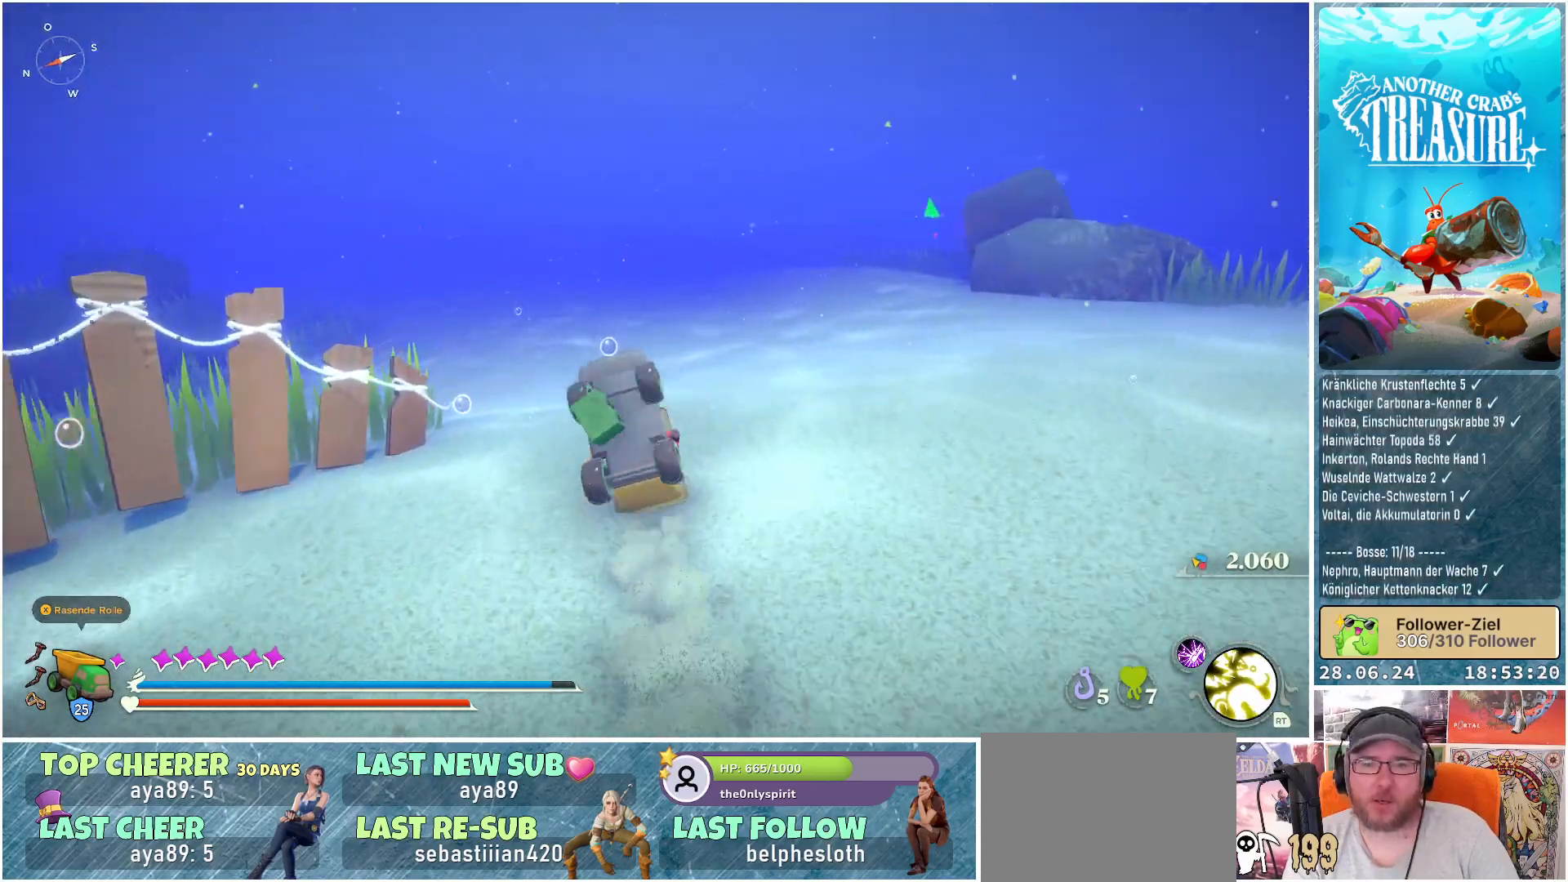
Gameplay with a controller (Xbox layout); each line is a JSON object with the inputs held at the frame after it. "events" lists button and stick changes between this image and that frame as [ms after this image, input, new state], when the widget could be followed in between. Not read: L3.
{"buttons": ["B"], "left_stick": "up", "right_stick": "center", "events": []}
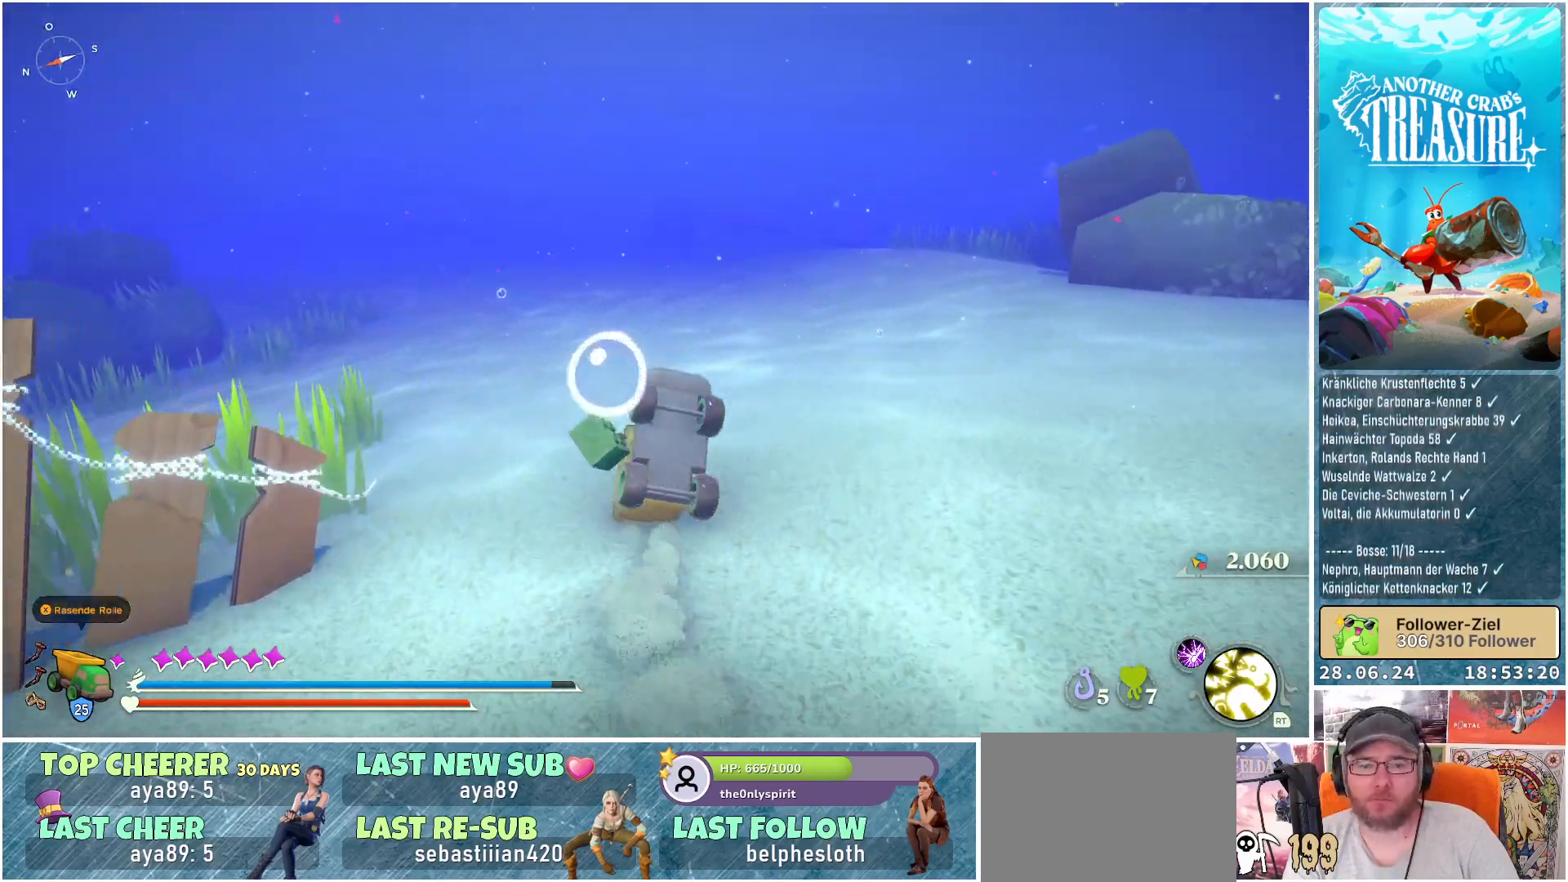
{"buttons": ["B"], "left_stick": "up", "right_stick": "center", "events": []}
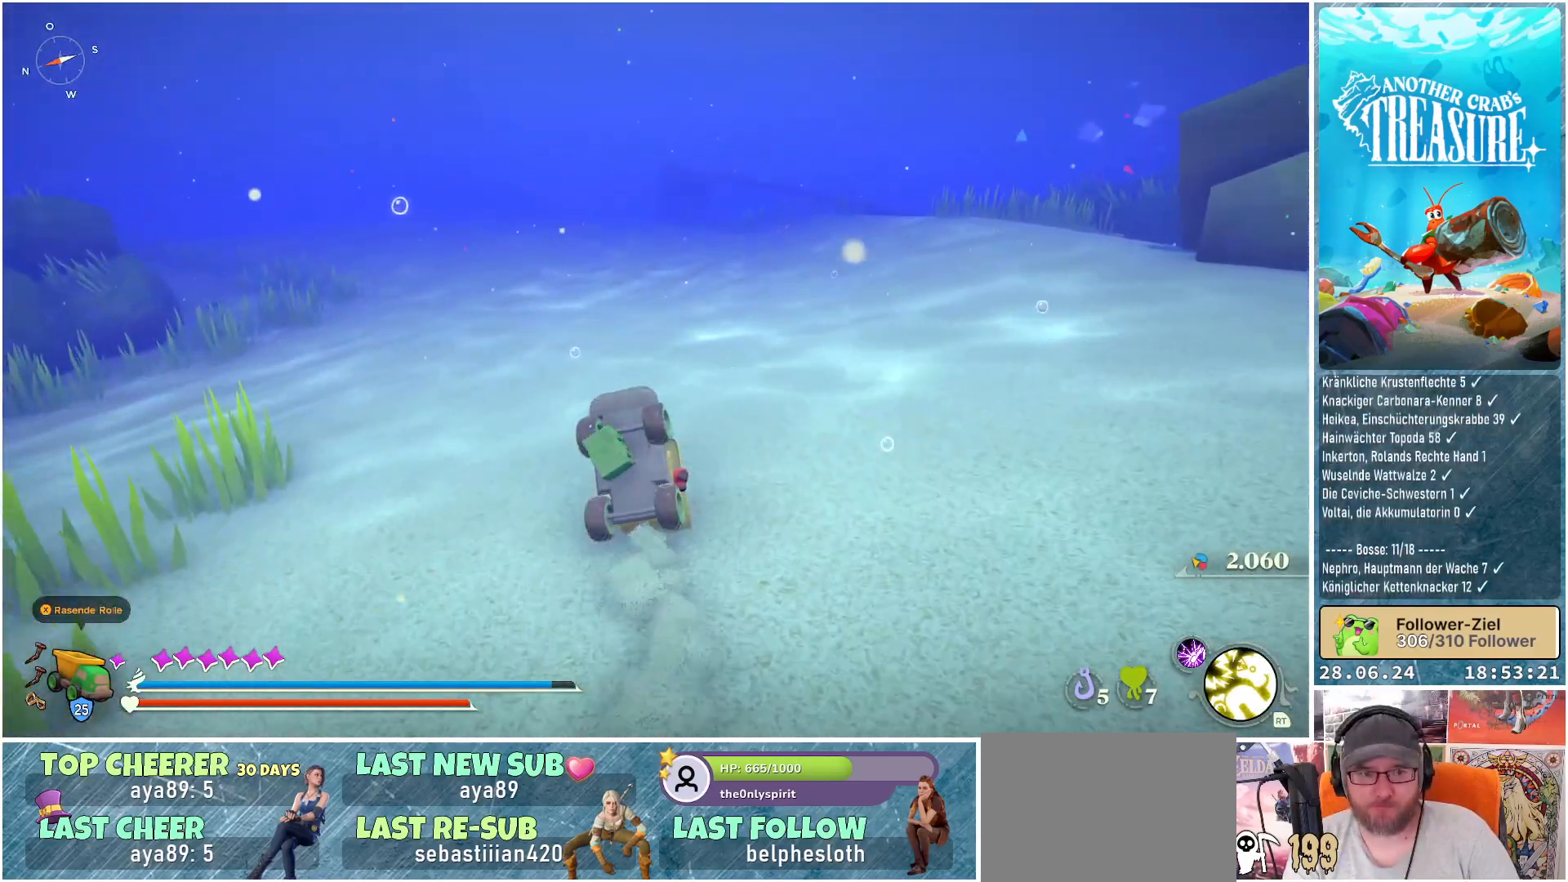
{"buttons": ["B"], "left_stick": "up", "right_stick": "center", "events": []}
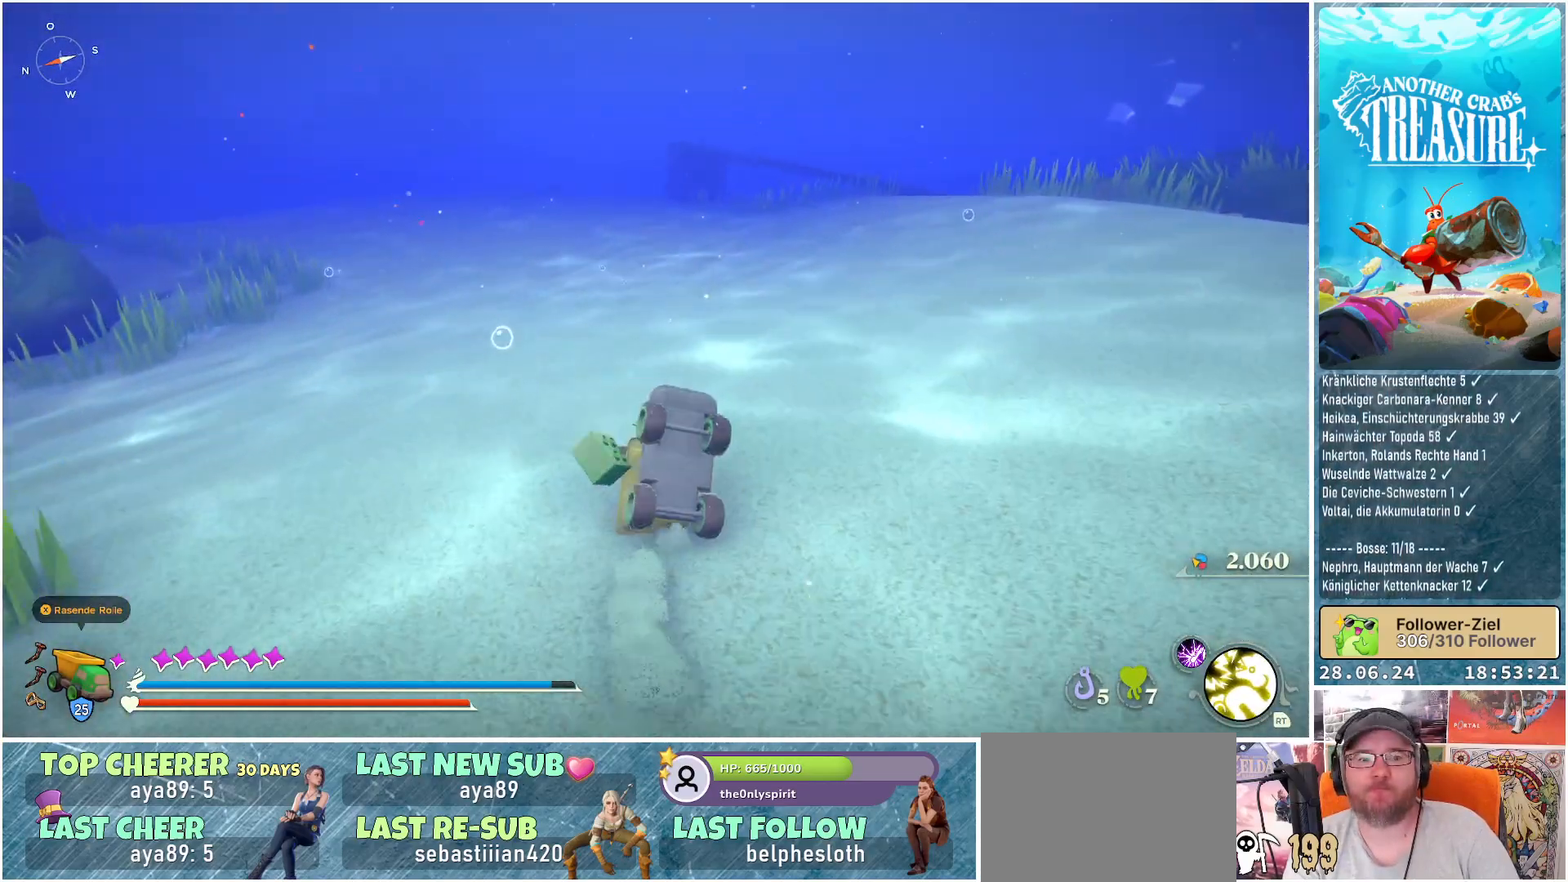
{"buttons": ["B"], "left_stick": "up", "right_stick": "center", "events": []}
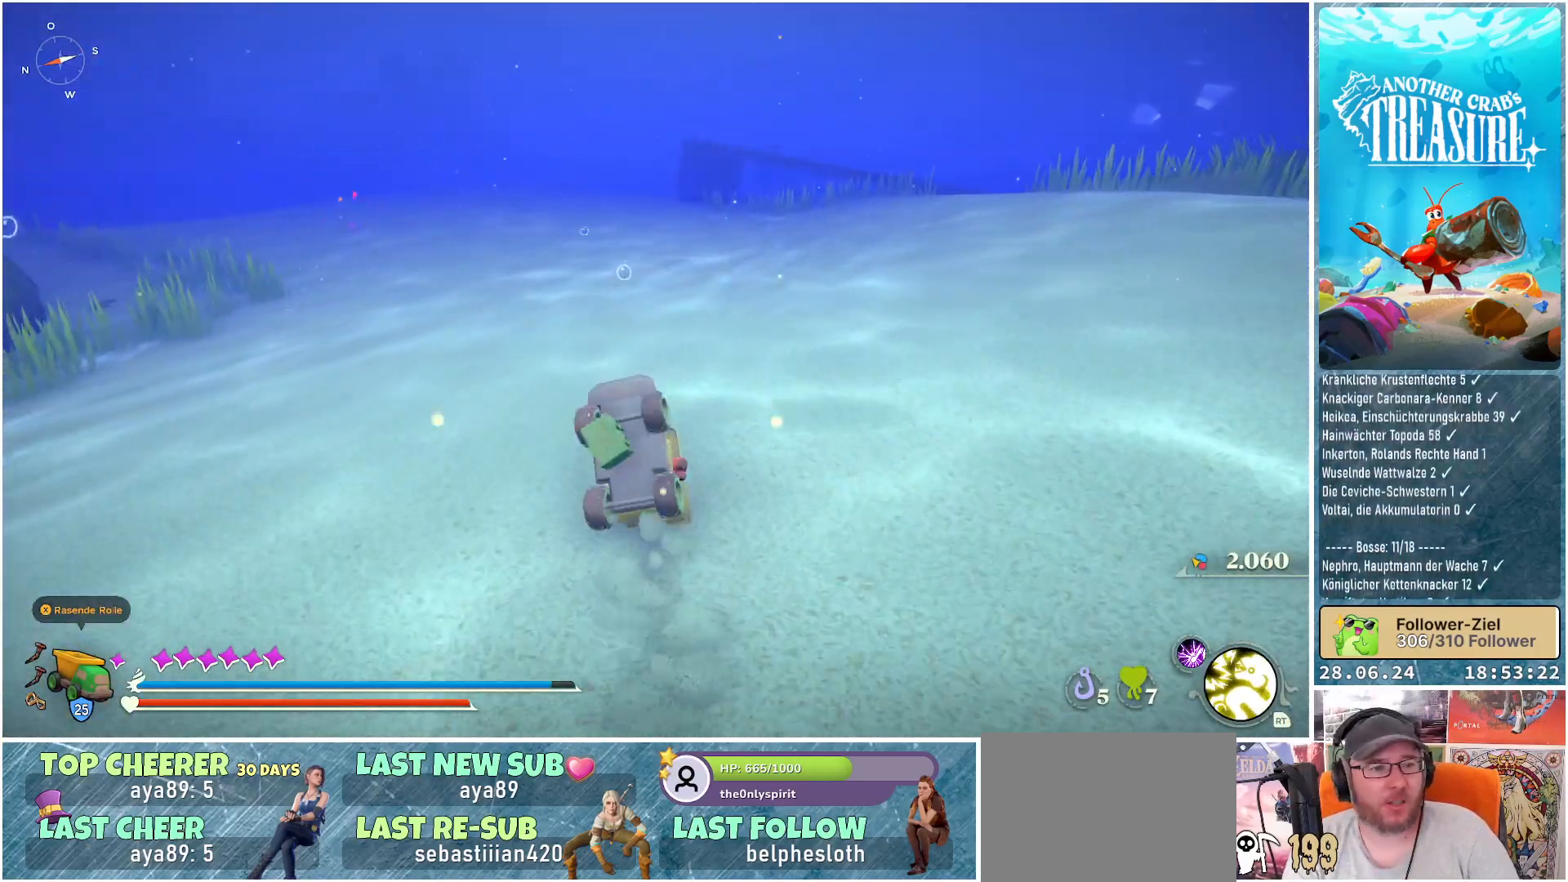
{"buttons": ["B"], "left_stick": "up", "right_stick": "center", "events": []}
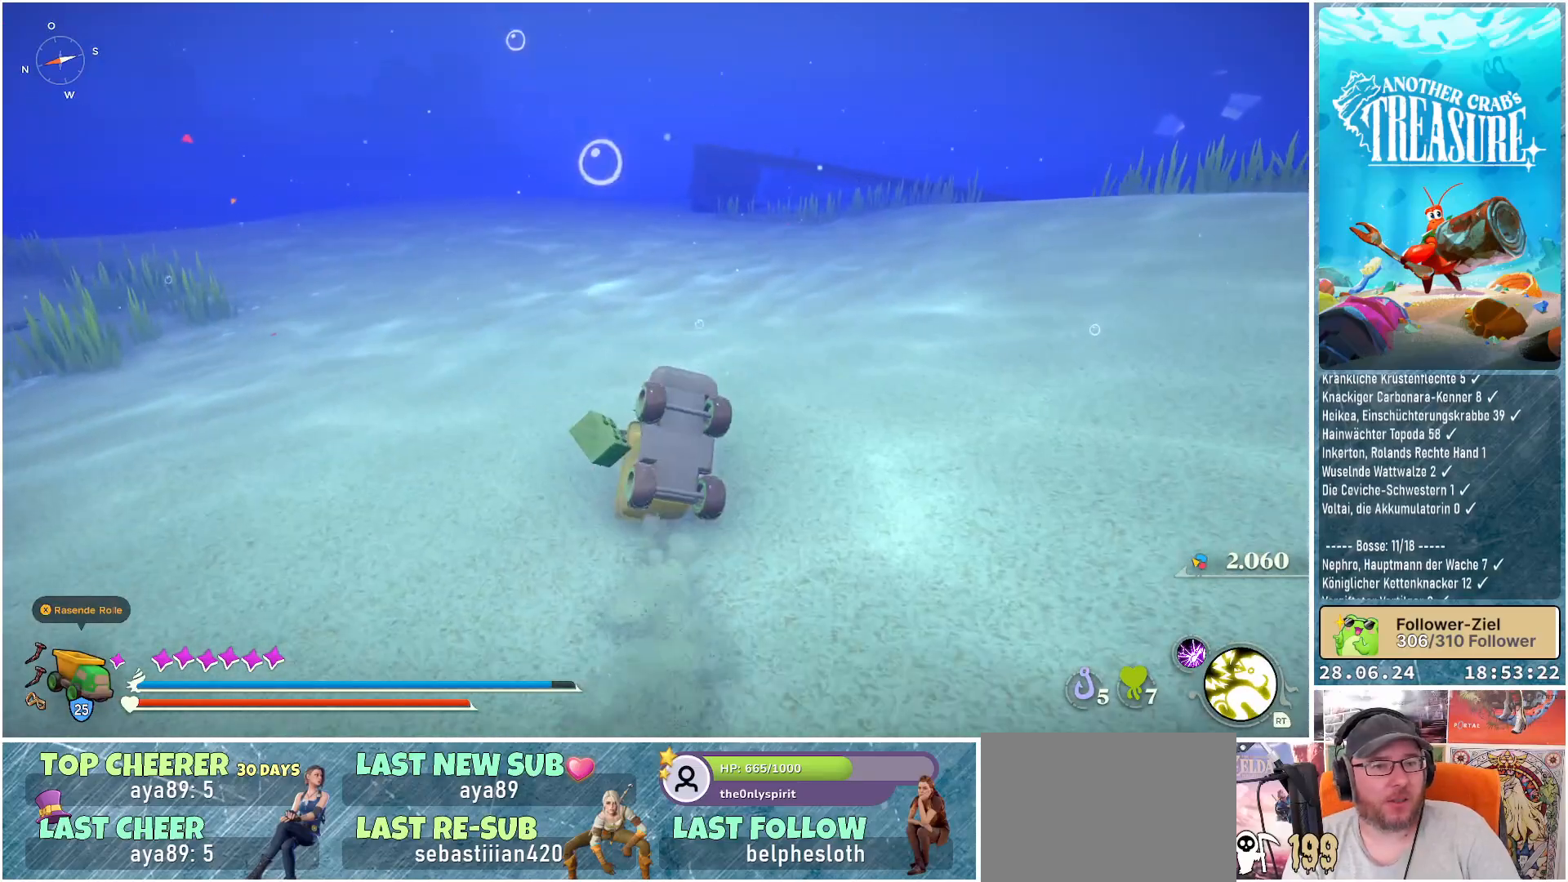
{"buttons": ["B"], "left_stick": "up", "right_stick": "center", "events": []}
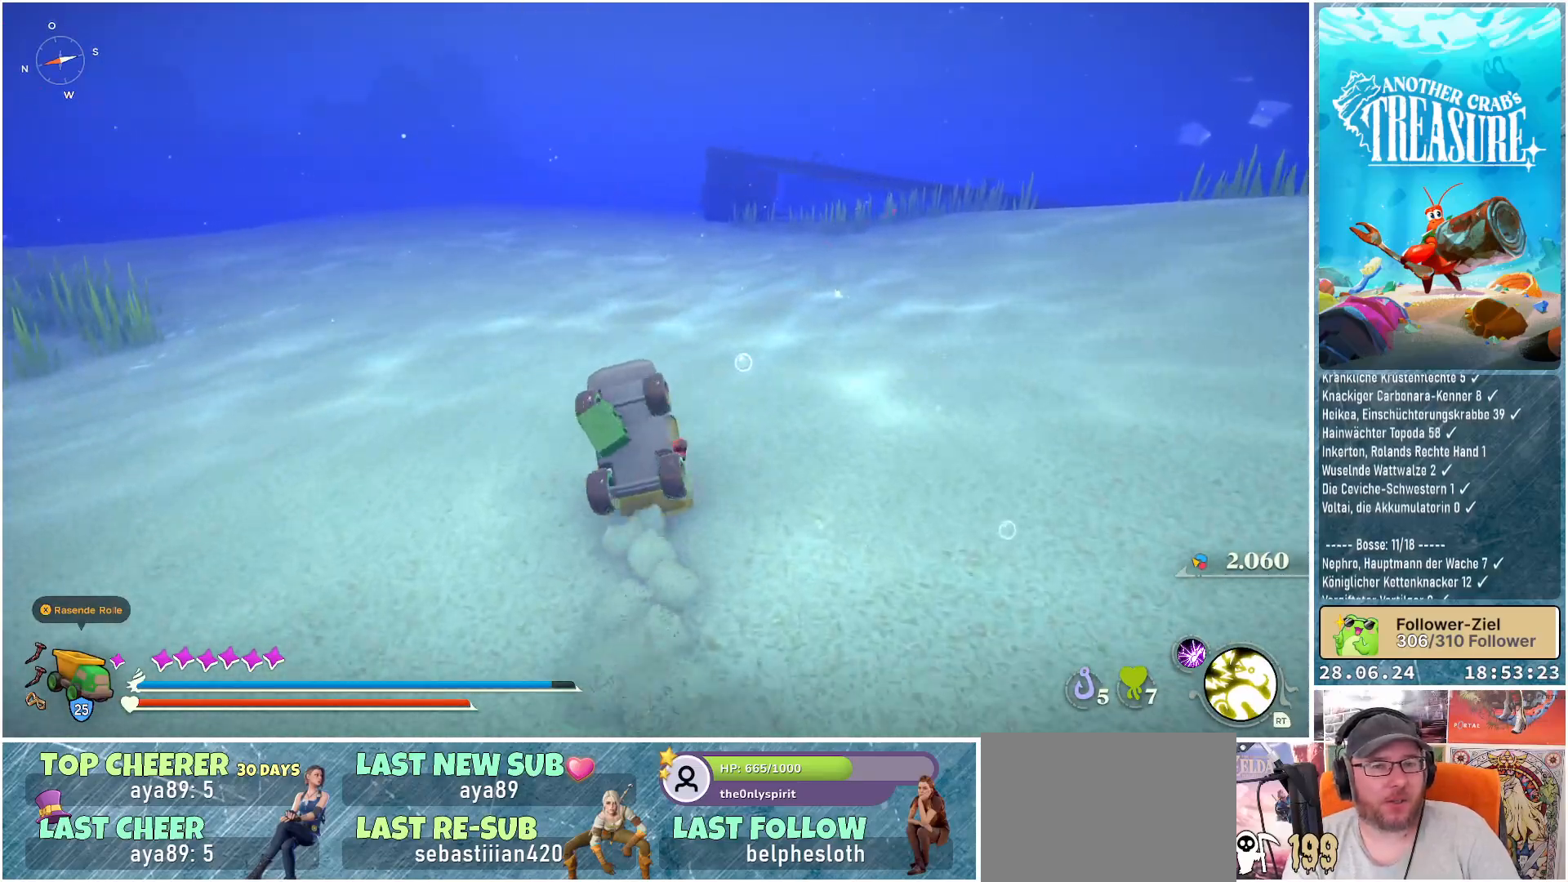
{"buttons": ["B"], "left_stick": "up", "right_stick": "center", "events": []}
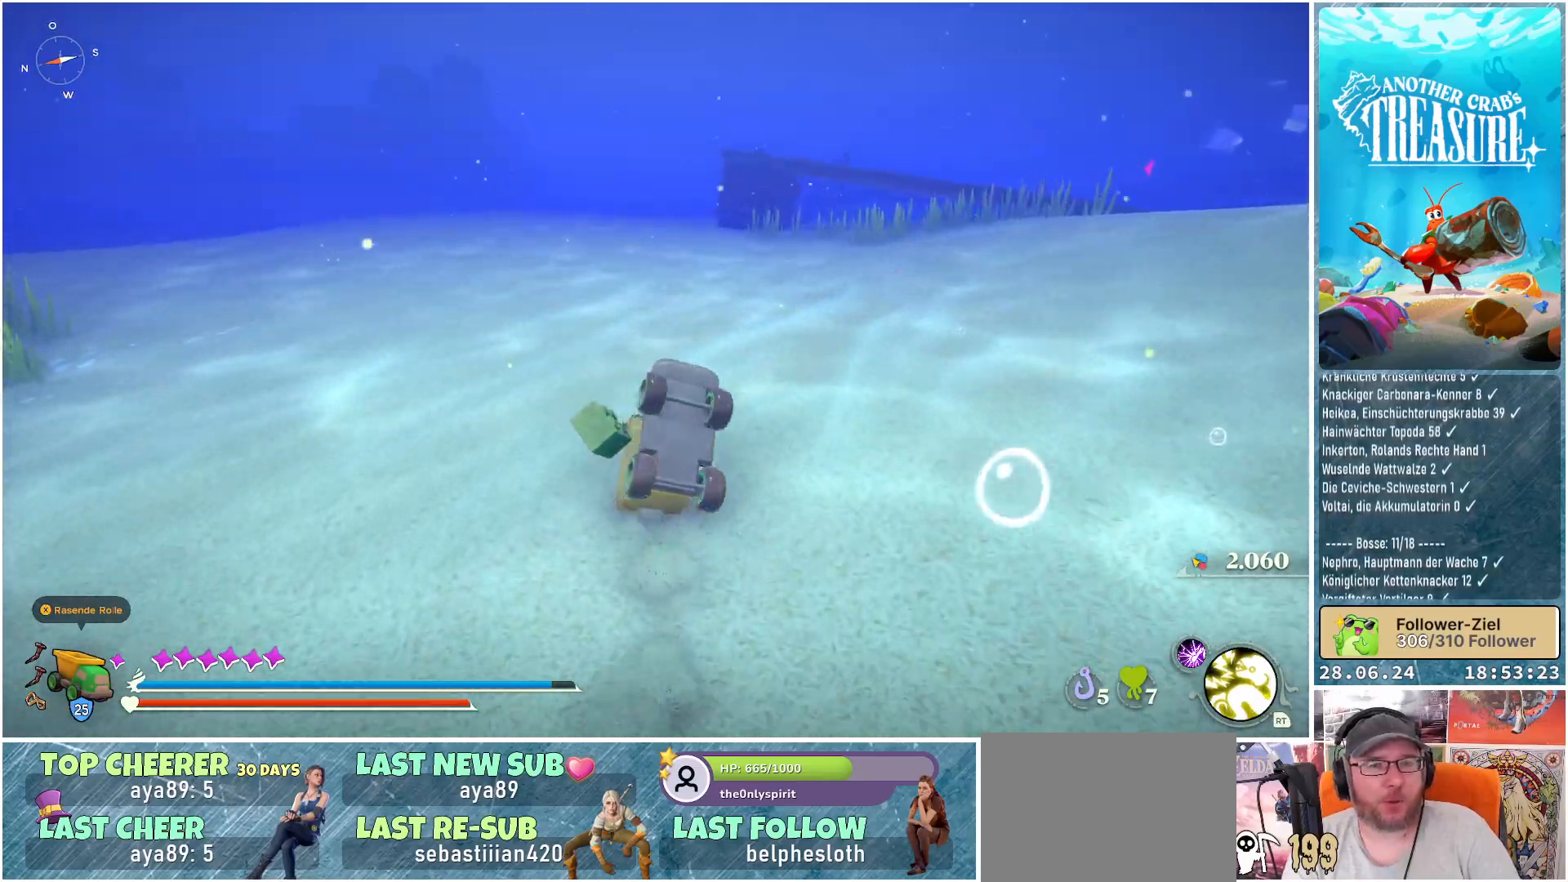
{"buttons": ["B"], "left_stick": "up", "right_stick": "center", "events": []}
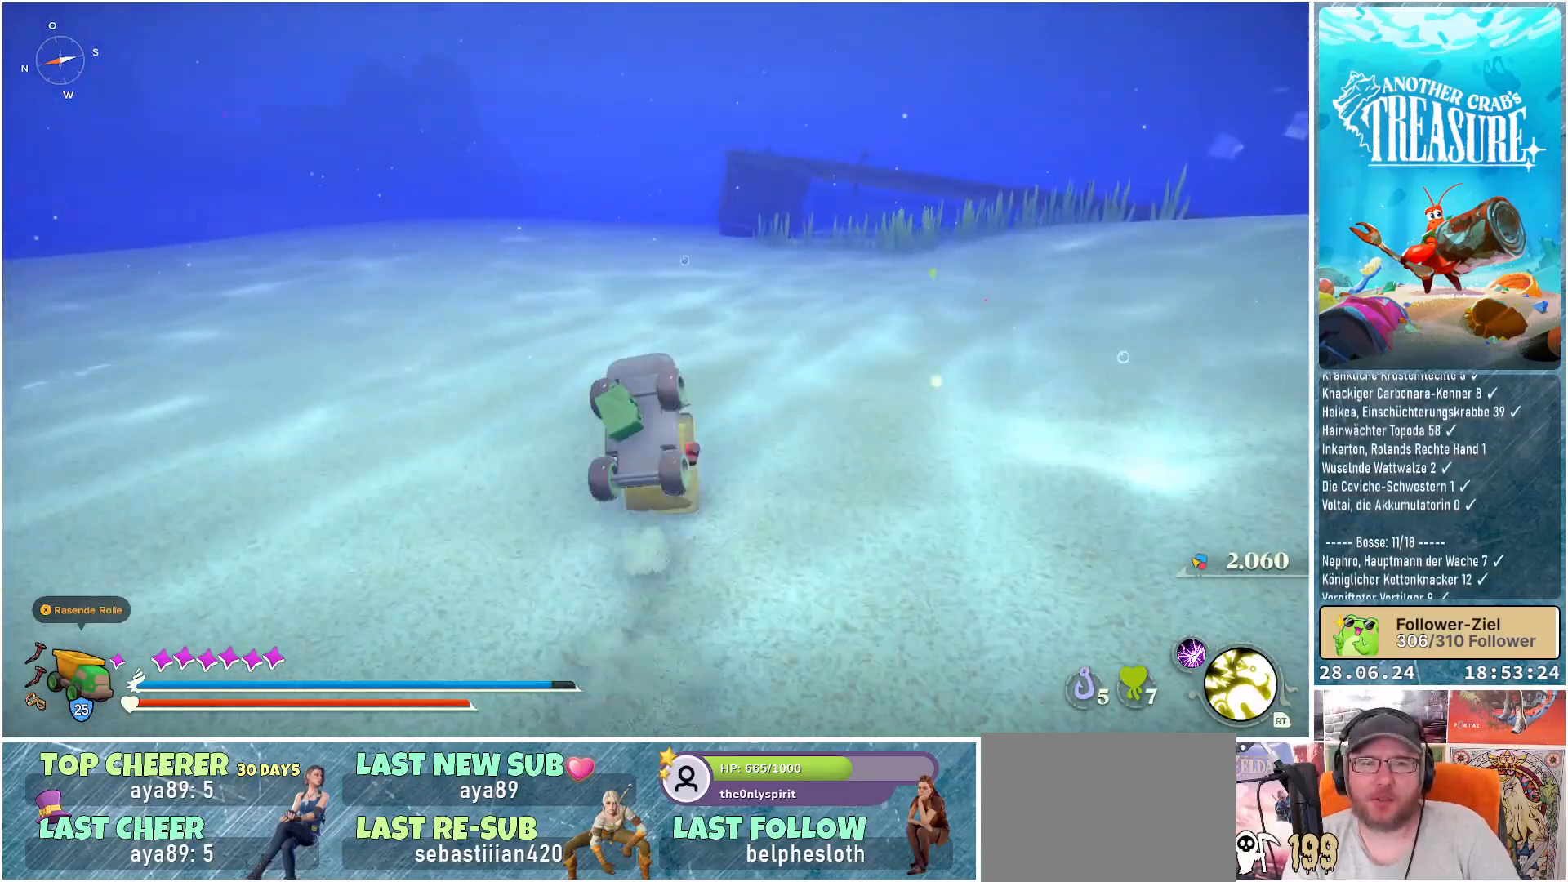
{"buttons": ["B"], "left_stick": "up", "right_stick": "center", "events": []}
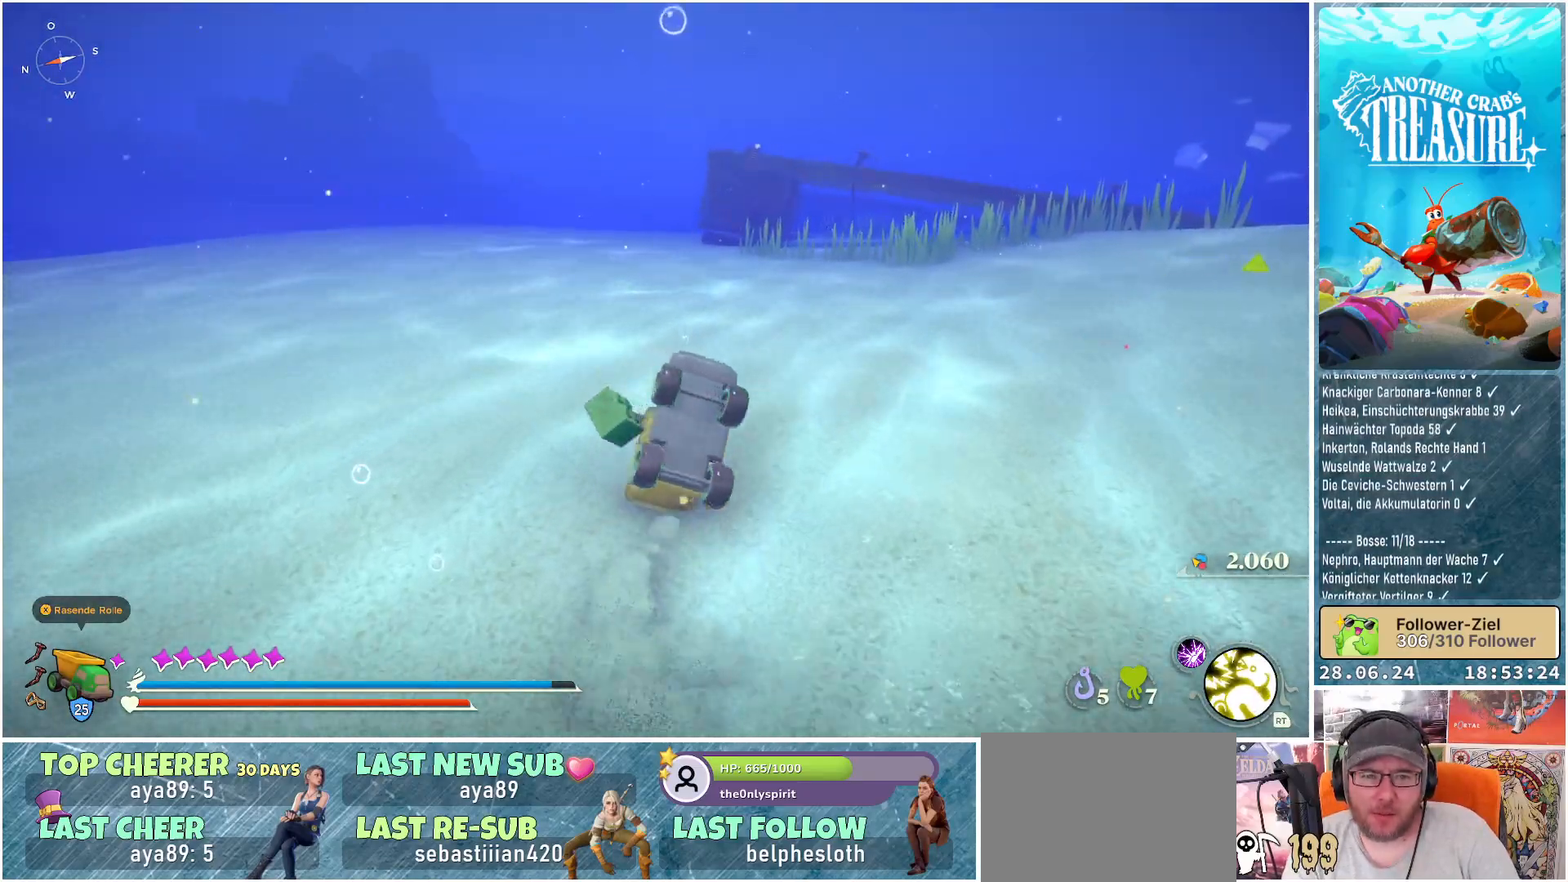
{"buttons": ["B"], "left_stick": "up", "right_stick": "center", "events": []}
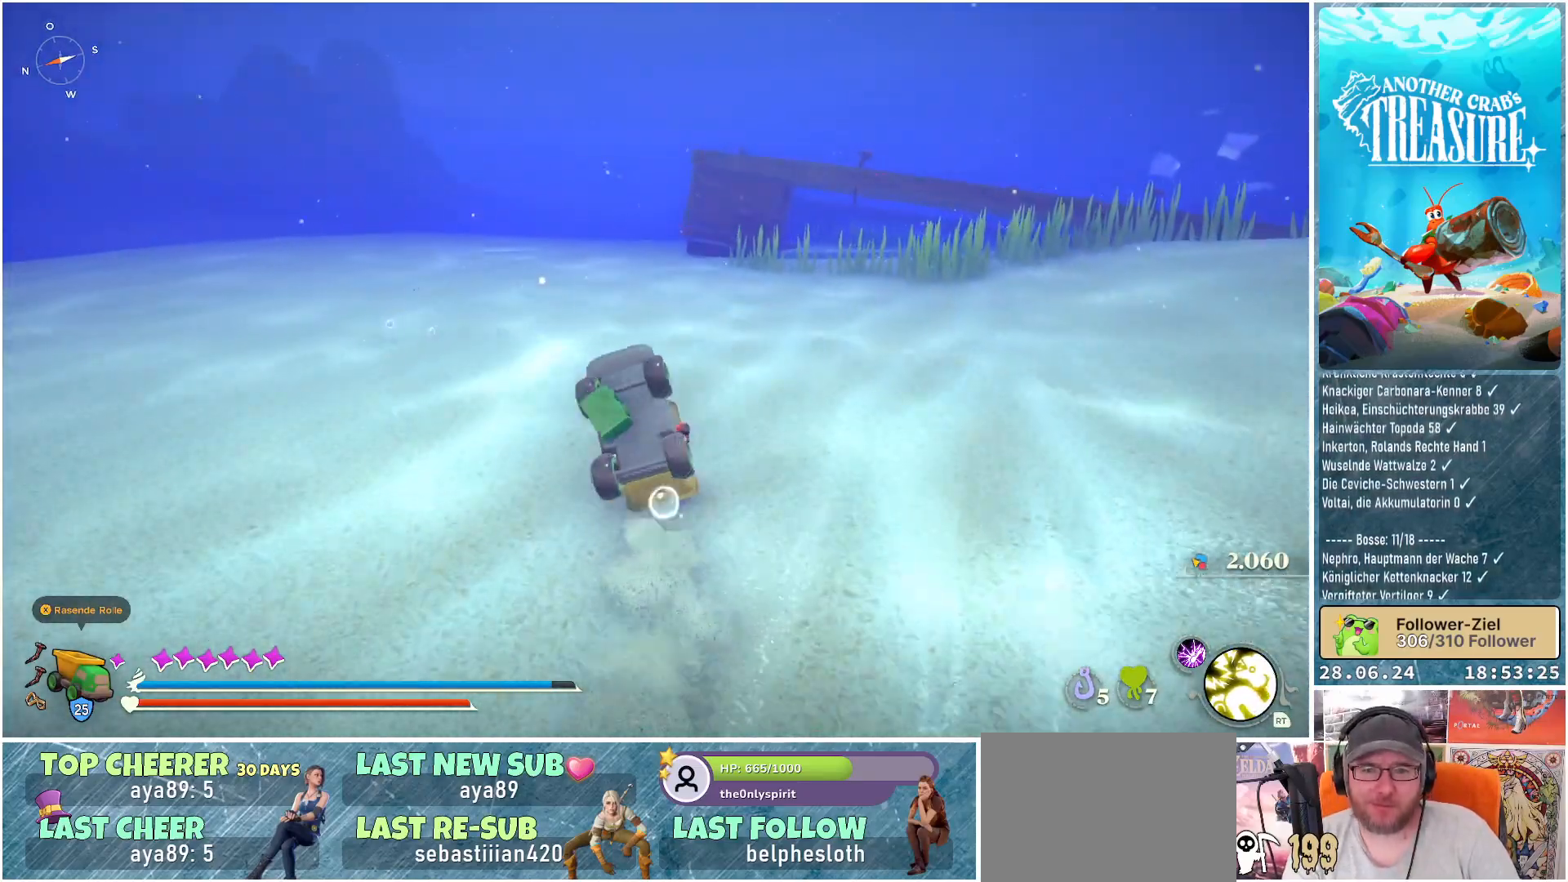
{"buttons": ["B"], "left_stick": "up", "right_stick": "center", "events": []}
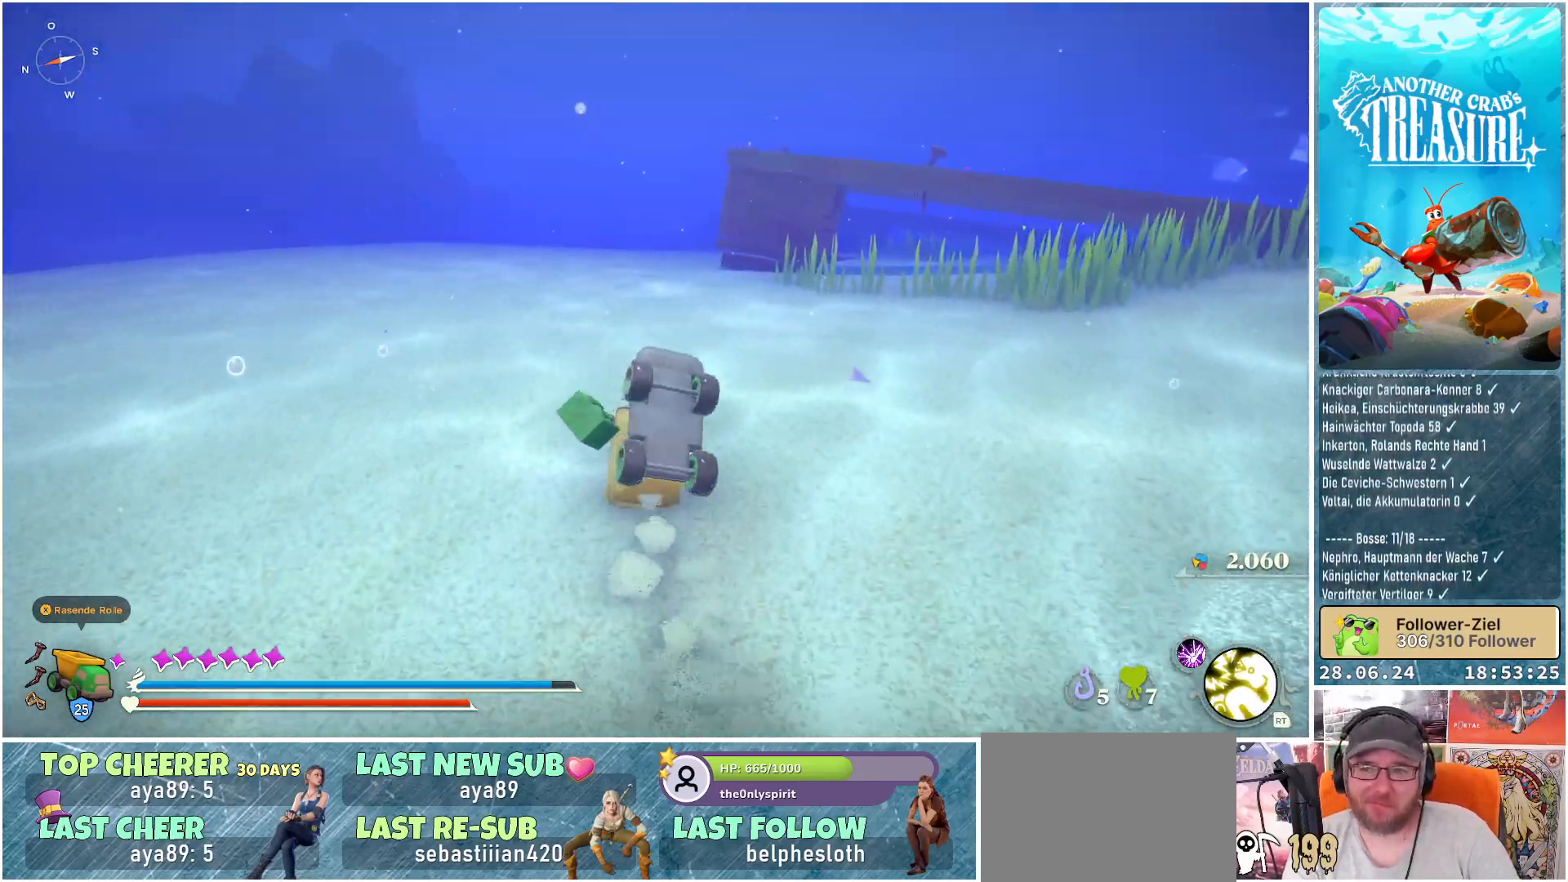
{"buttons": ["B"], "left_stick": "up", "right_stick": "center", "events": []}
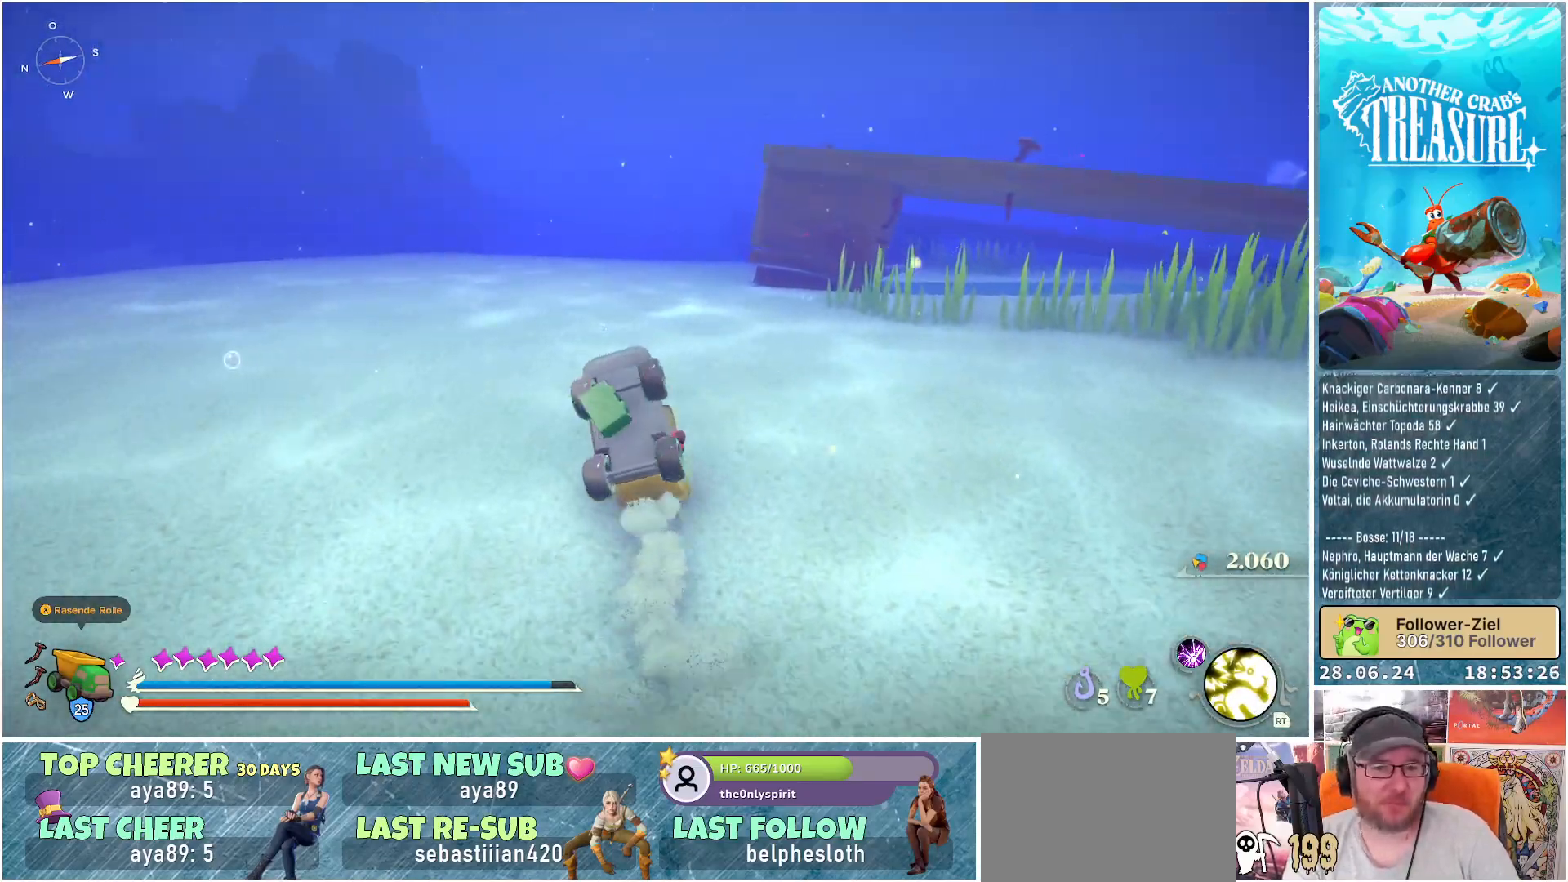
{"buttons": ["B"], "left_stick": "up", "right_stick": "center", "events": []}
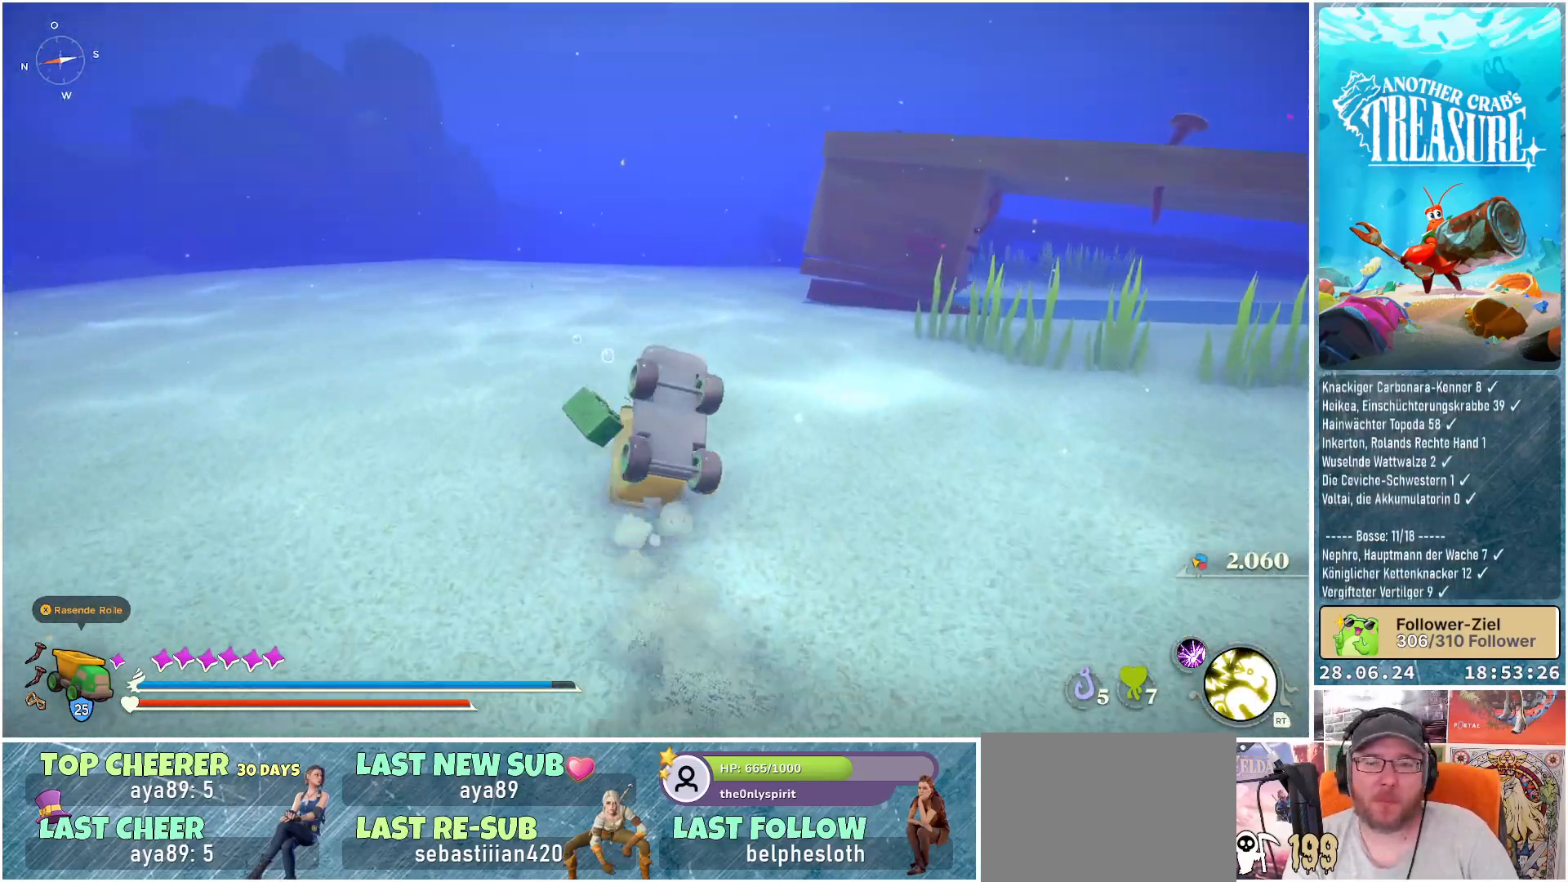
{"buttons": ["B"], "left_stick": "up", "right_stick": "center", "events": []}
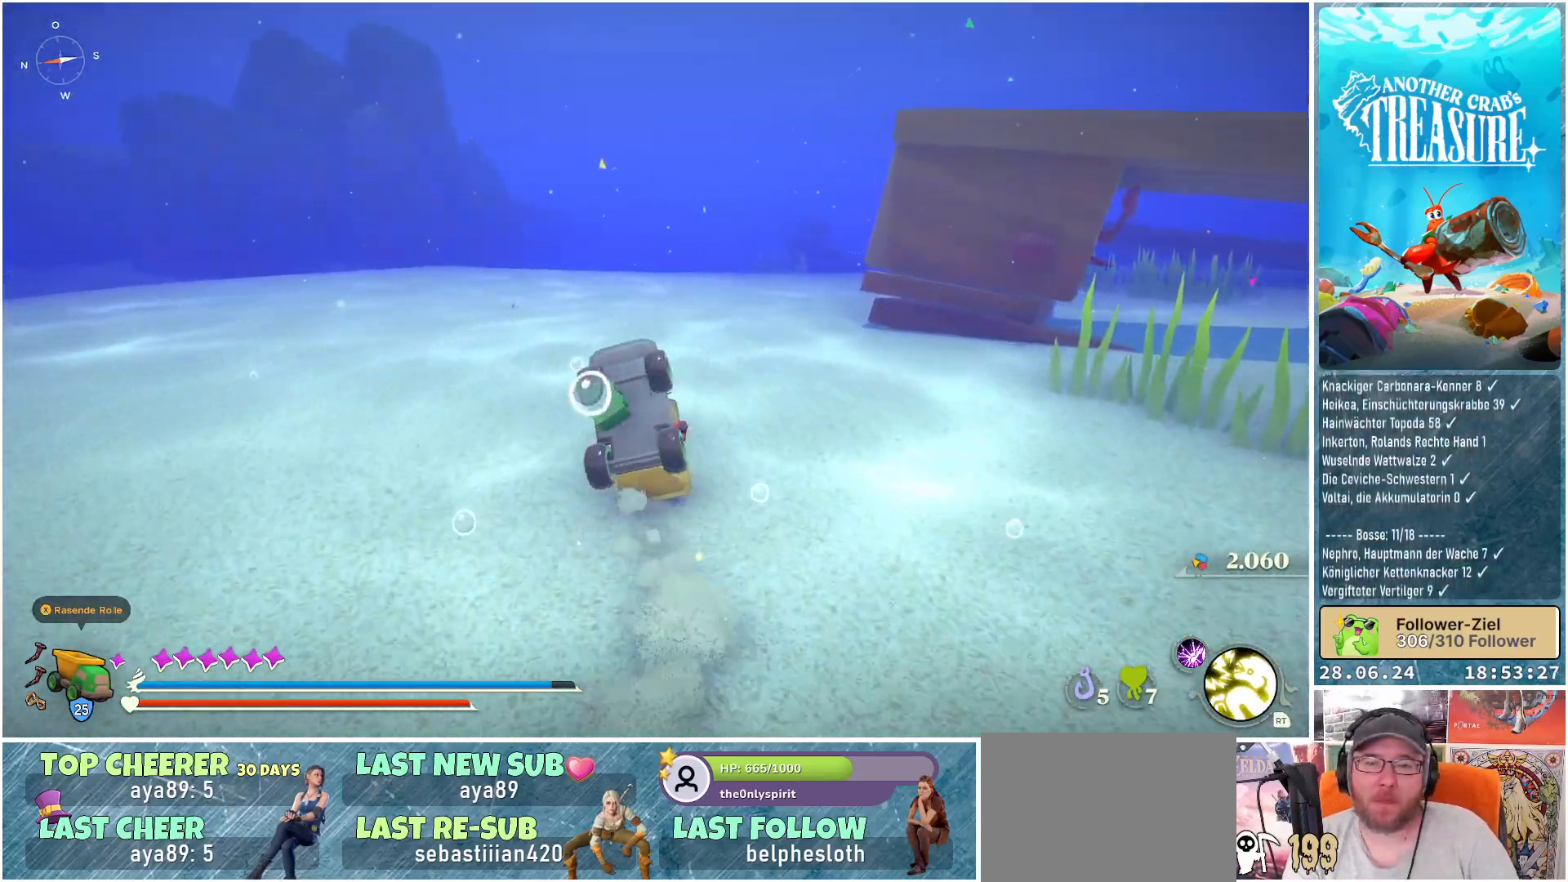
{"buttons": ["B"], "left_stick": "up", "right_stick": "center", "events": []}
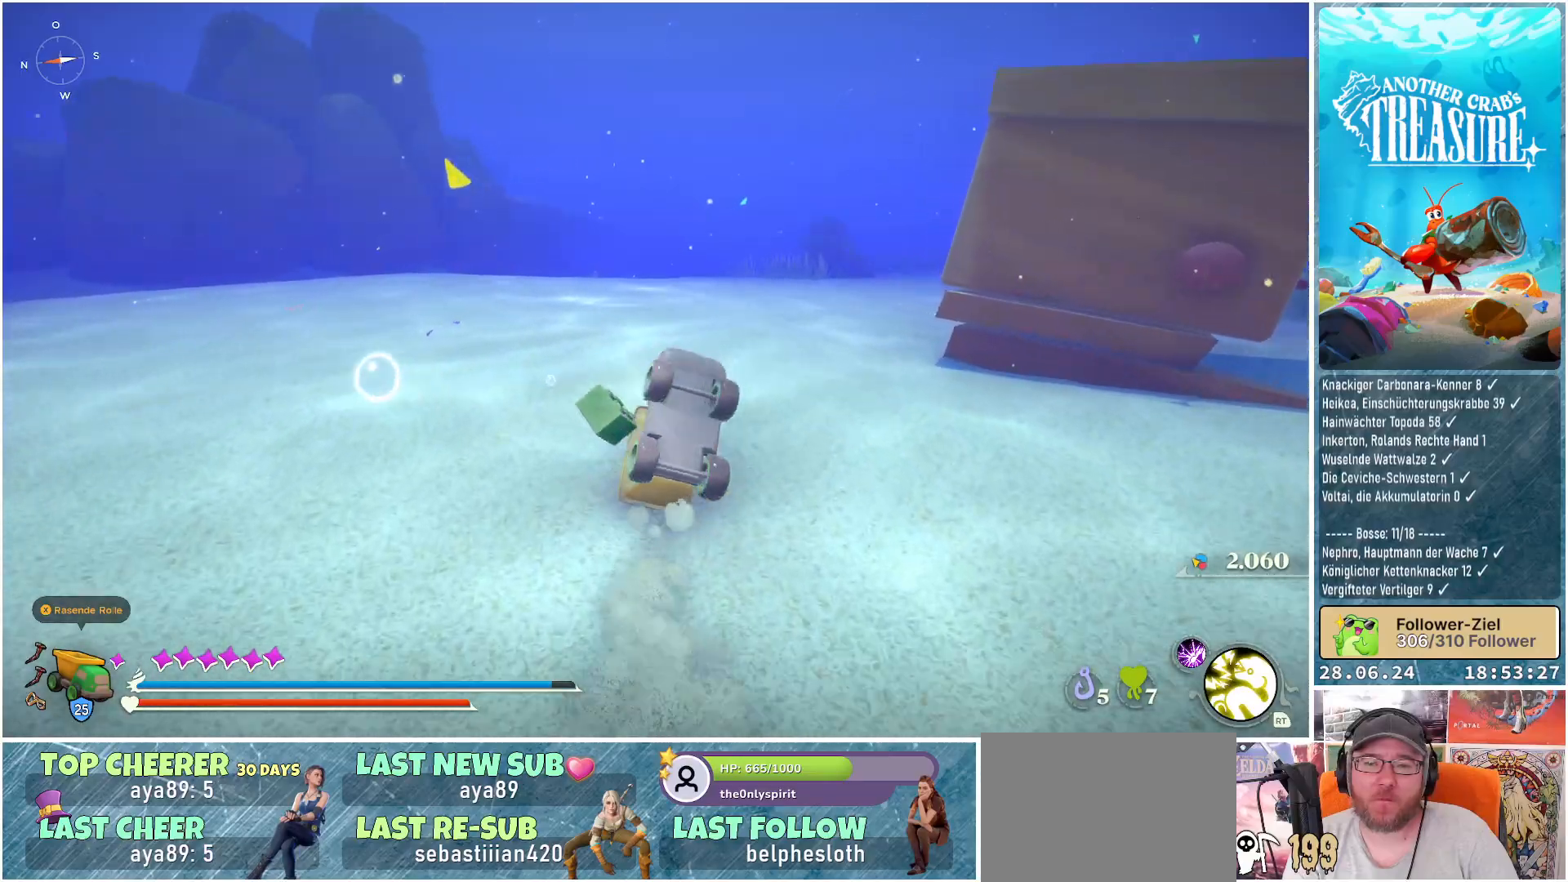
{"buttons": ["B"], "left_stick": "up", "right_stick": "center", "events": []}
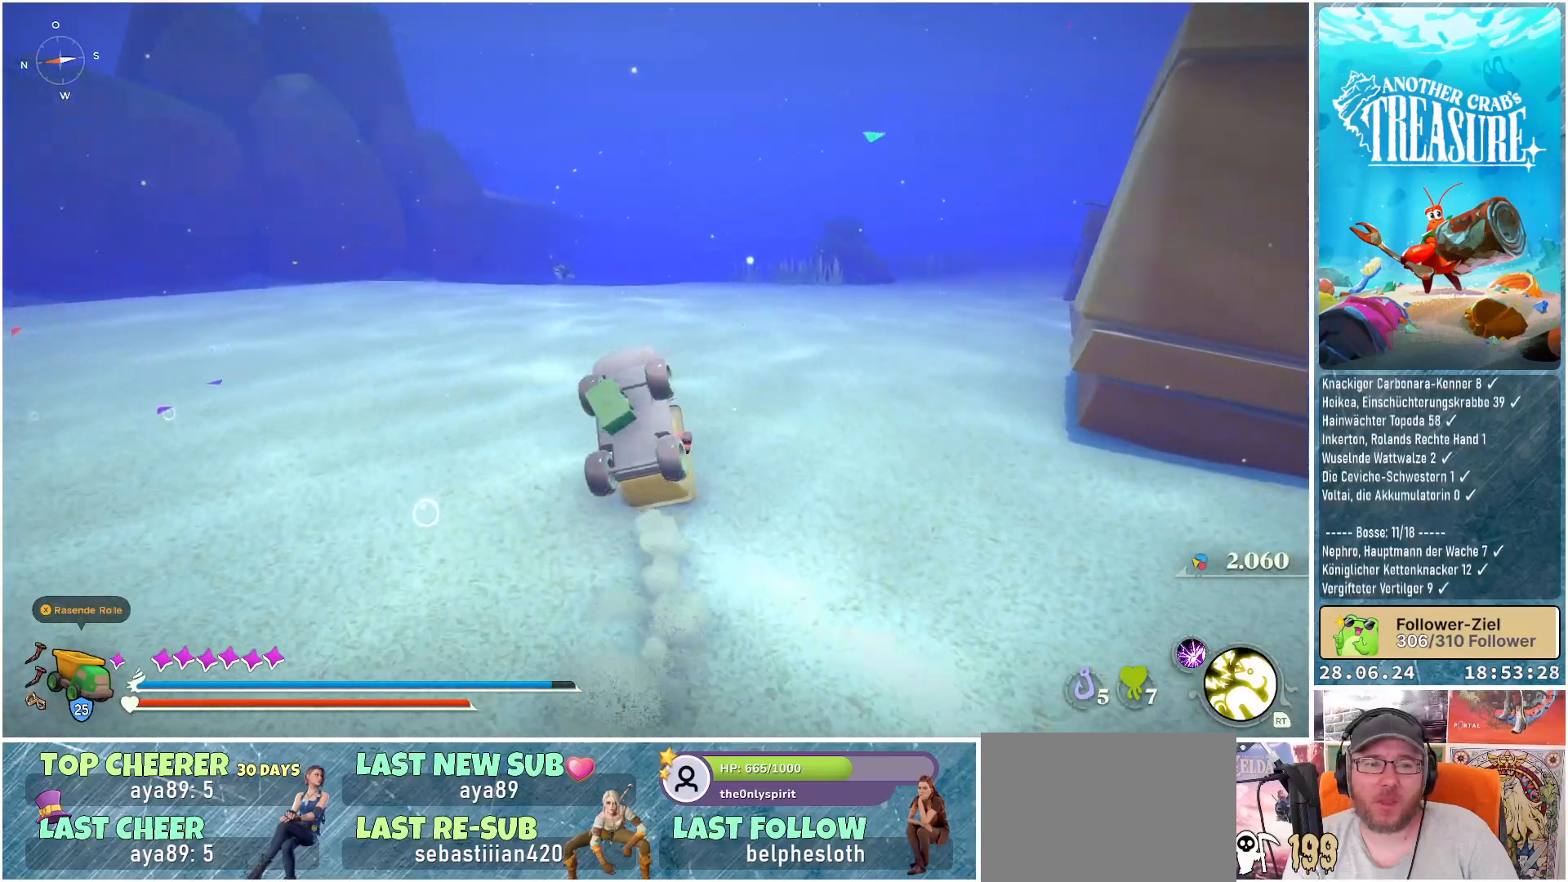
{"buttons": ["B"], "left_stick": "up", "right_stick": "center", "events": []}
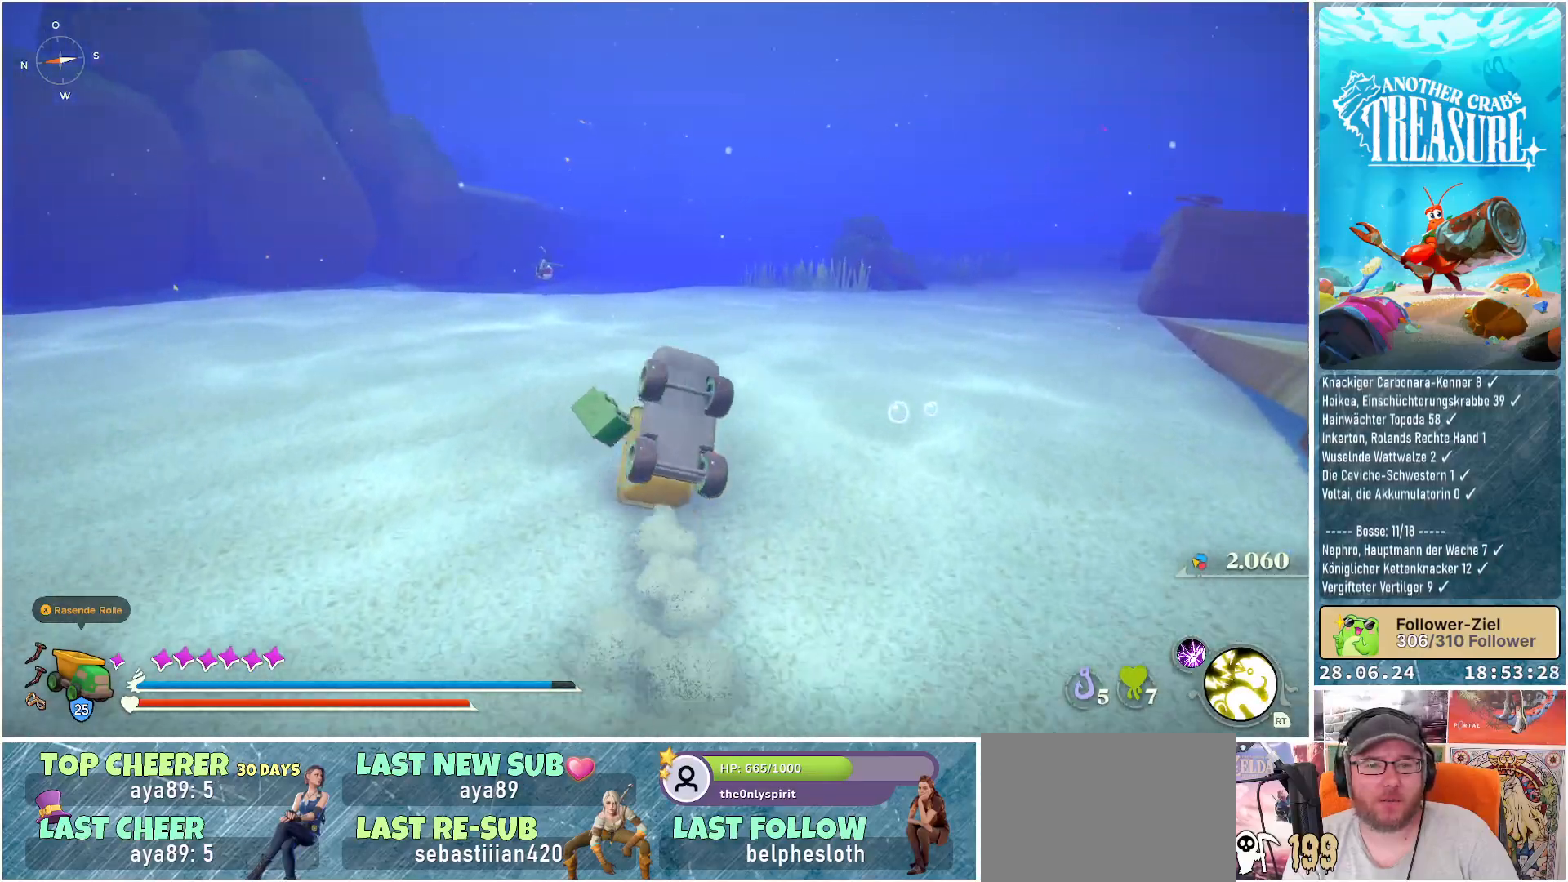
{"buttons": ["B"], "left_stick": "up", "right_stick": "center", "events": []}
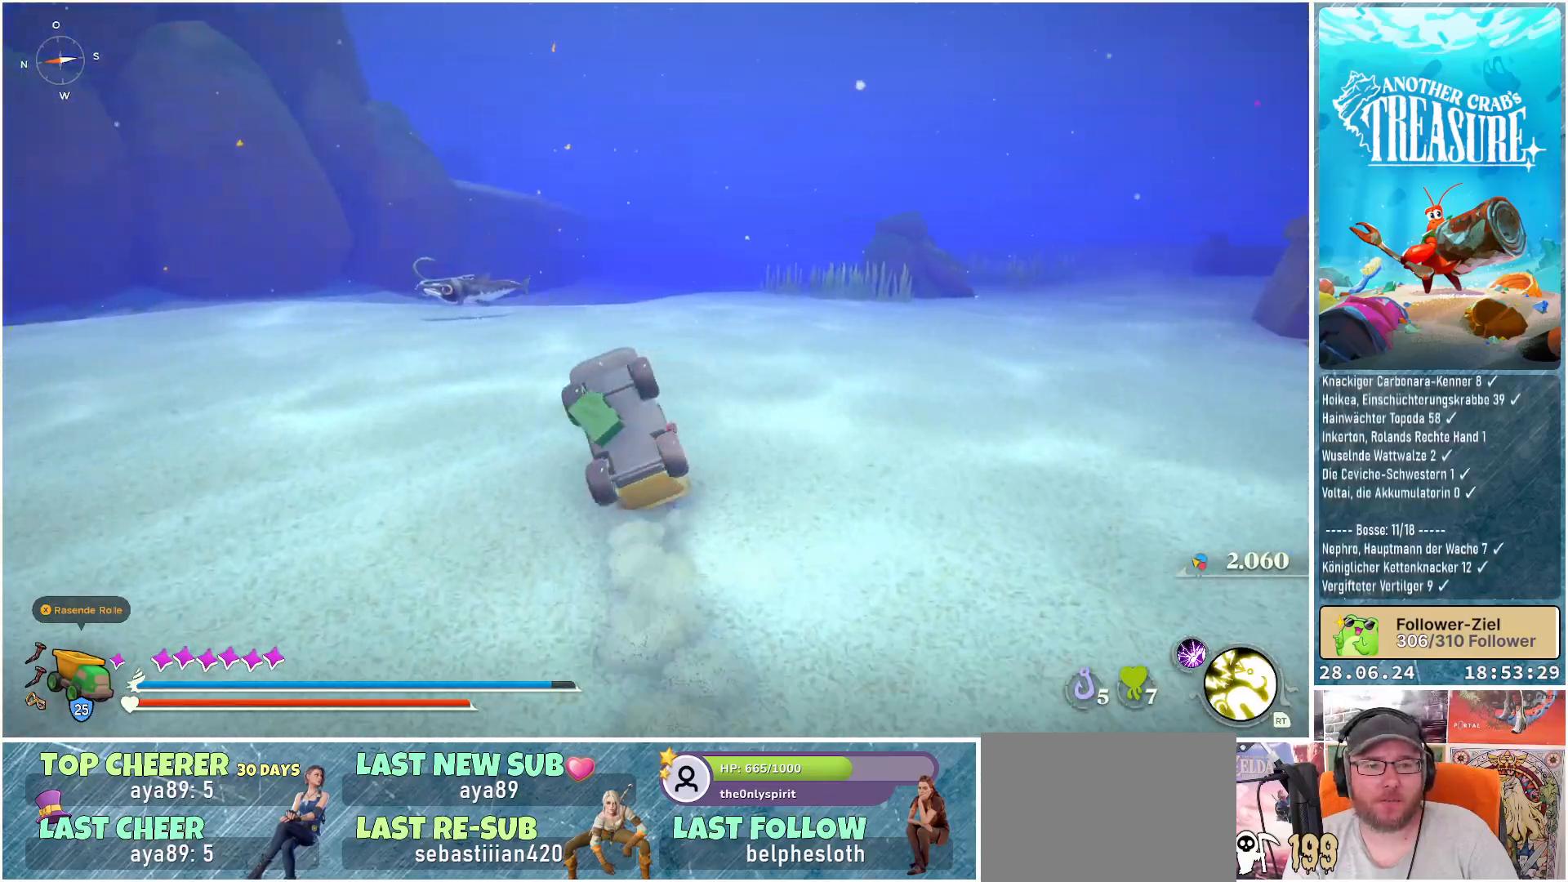
{"buttons": ["B"], "left_stick": "up", "right_stick": "center", "events": []}
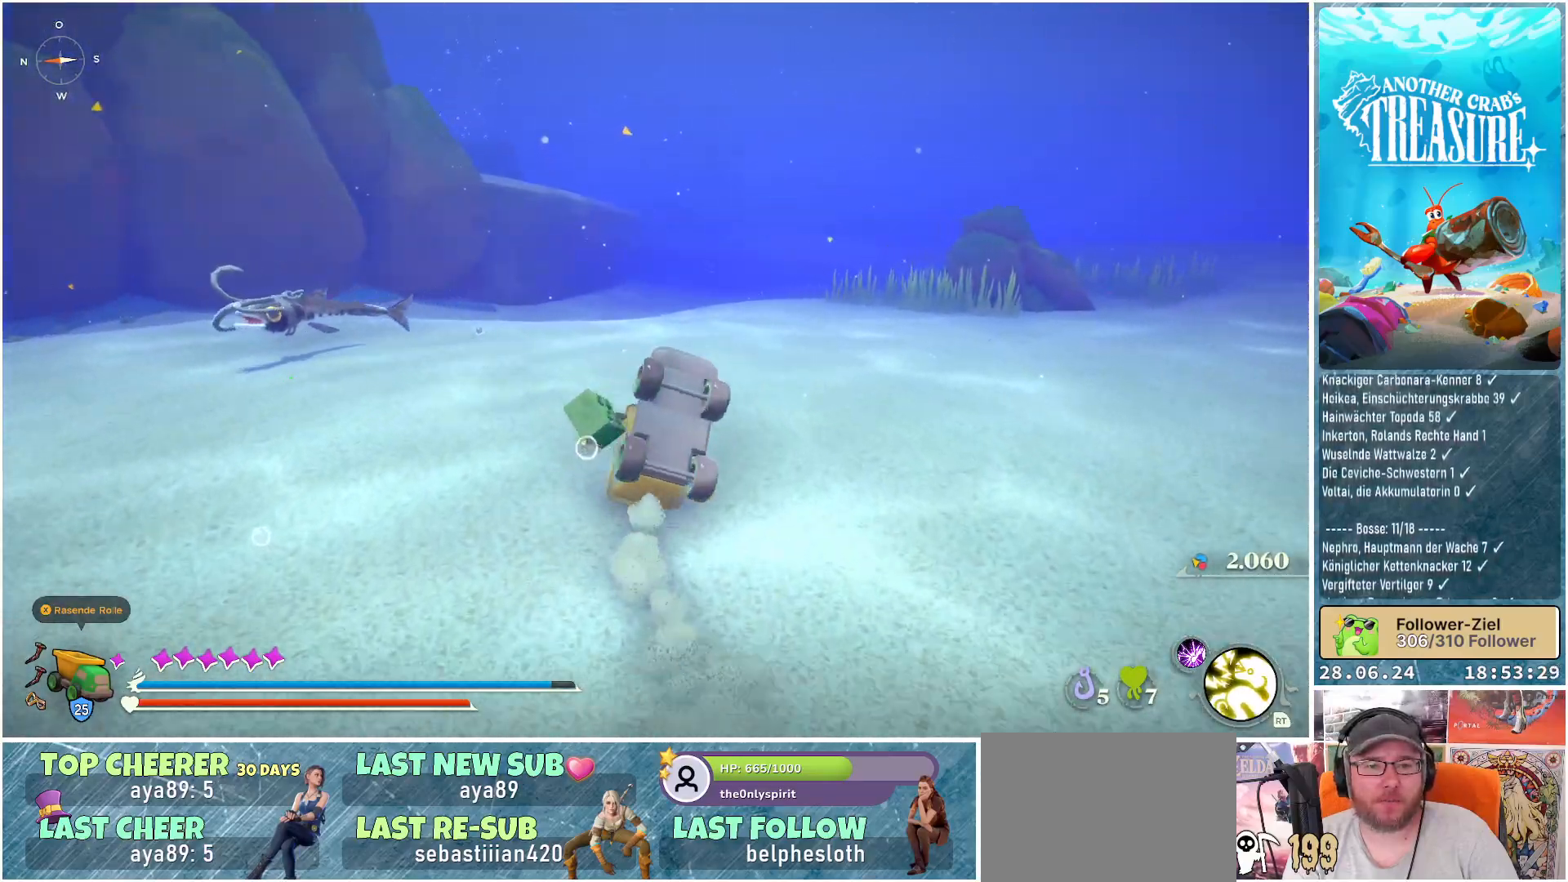
{"buttons": ["B"], "left_stick": "up", "right_stick": "center", "events": []}
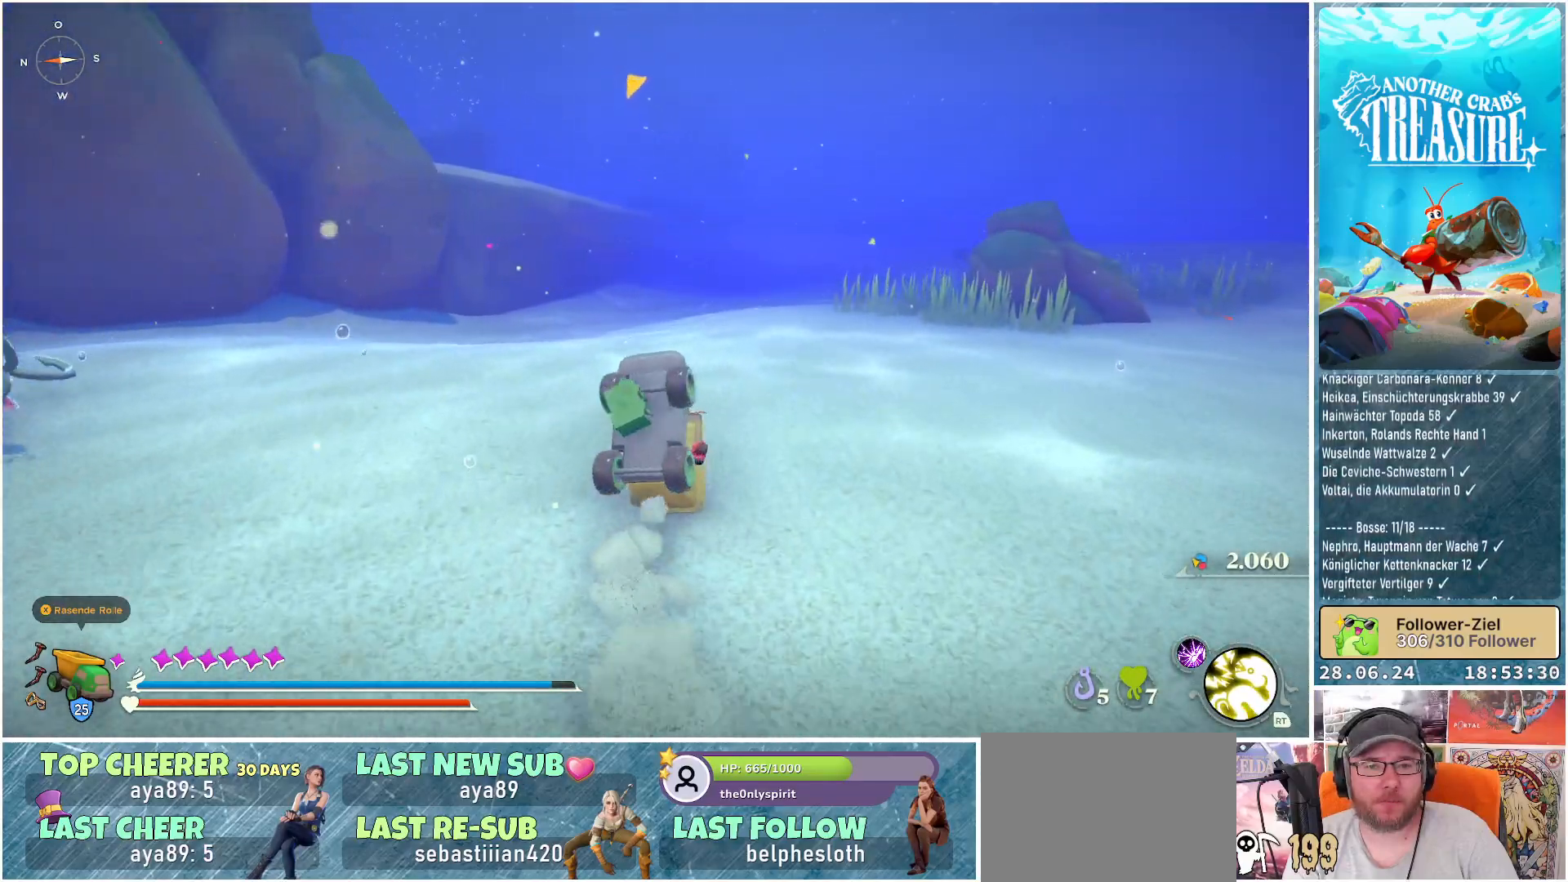
{"buttons": ["B"], "left_stick": "up", "right_stick": "center", "events": []}
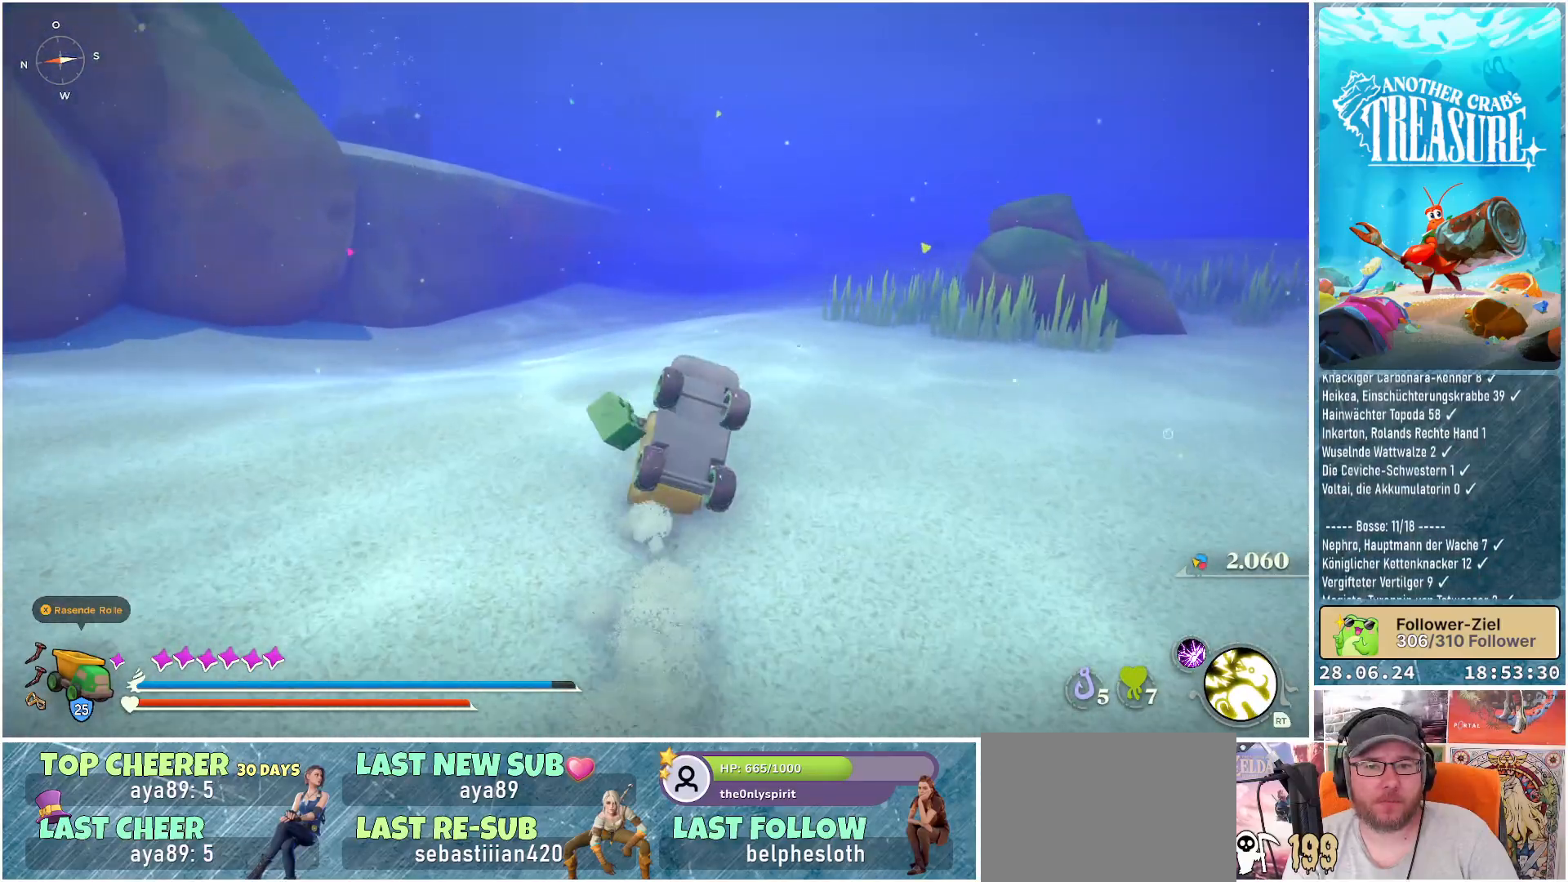
{"buttons": ["B"], "left_stick": "up", "right_stick": "center", "events": []}
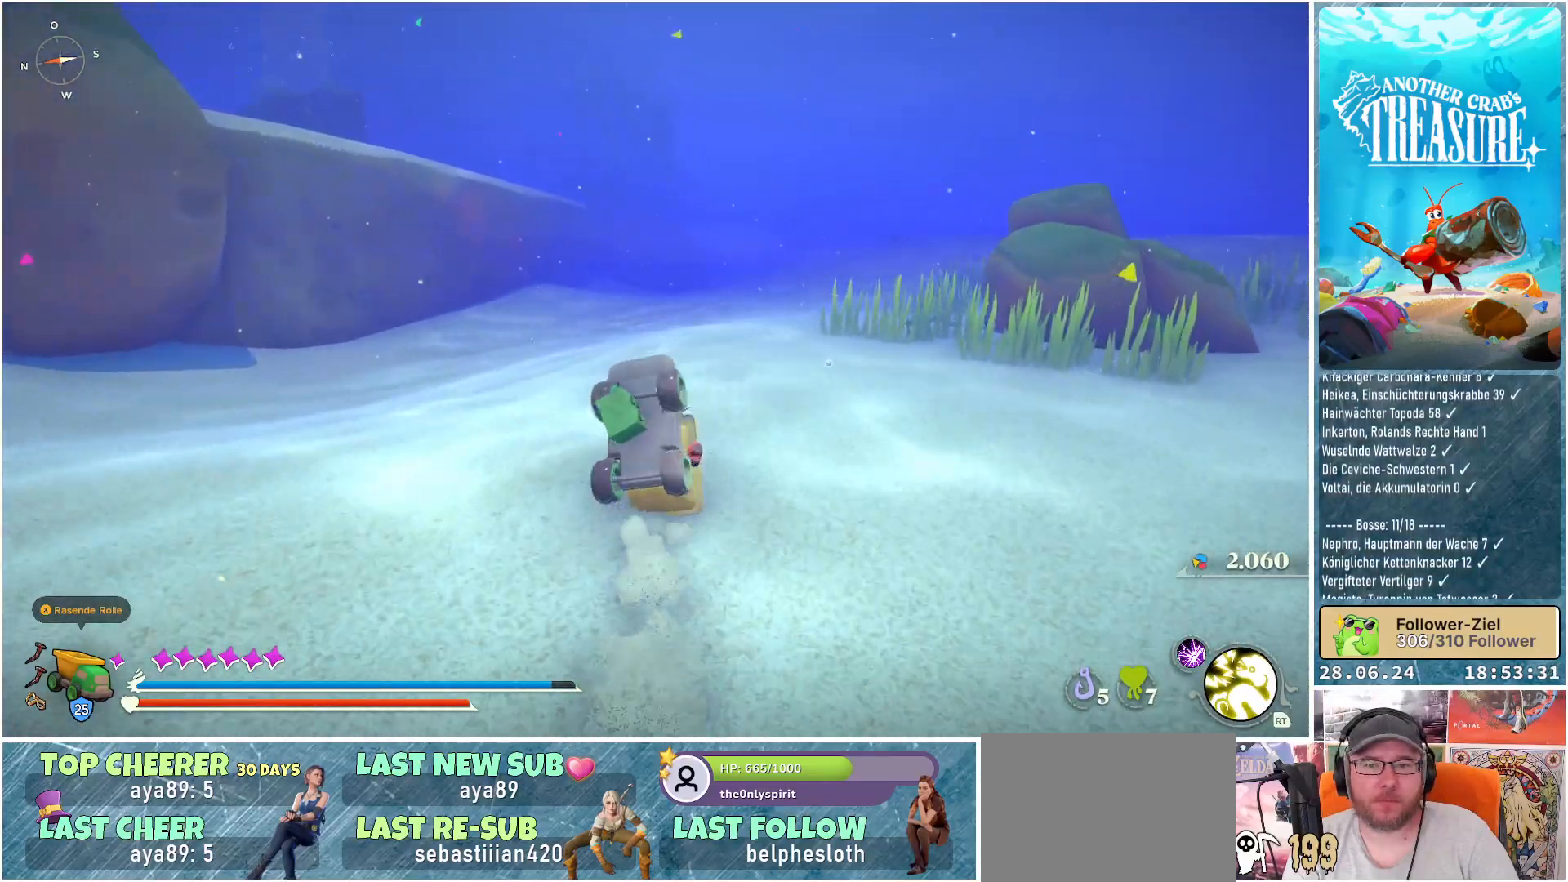
{"buttons": ["B"], "left_stick": "up", "right_stick": "center", "events": []}
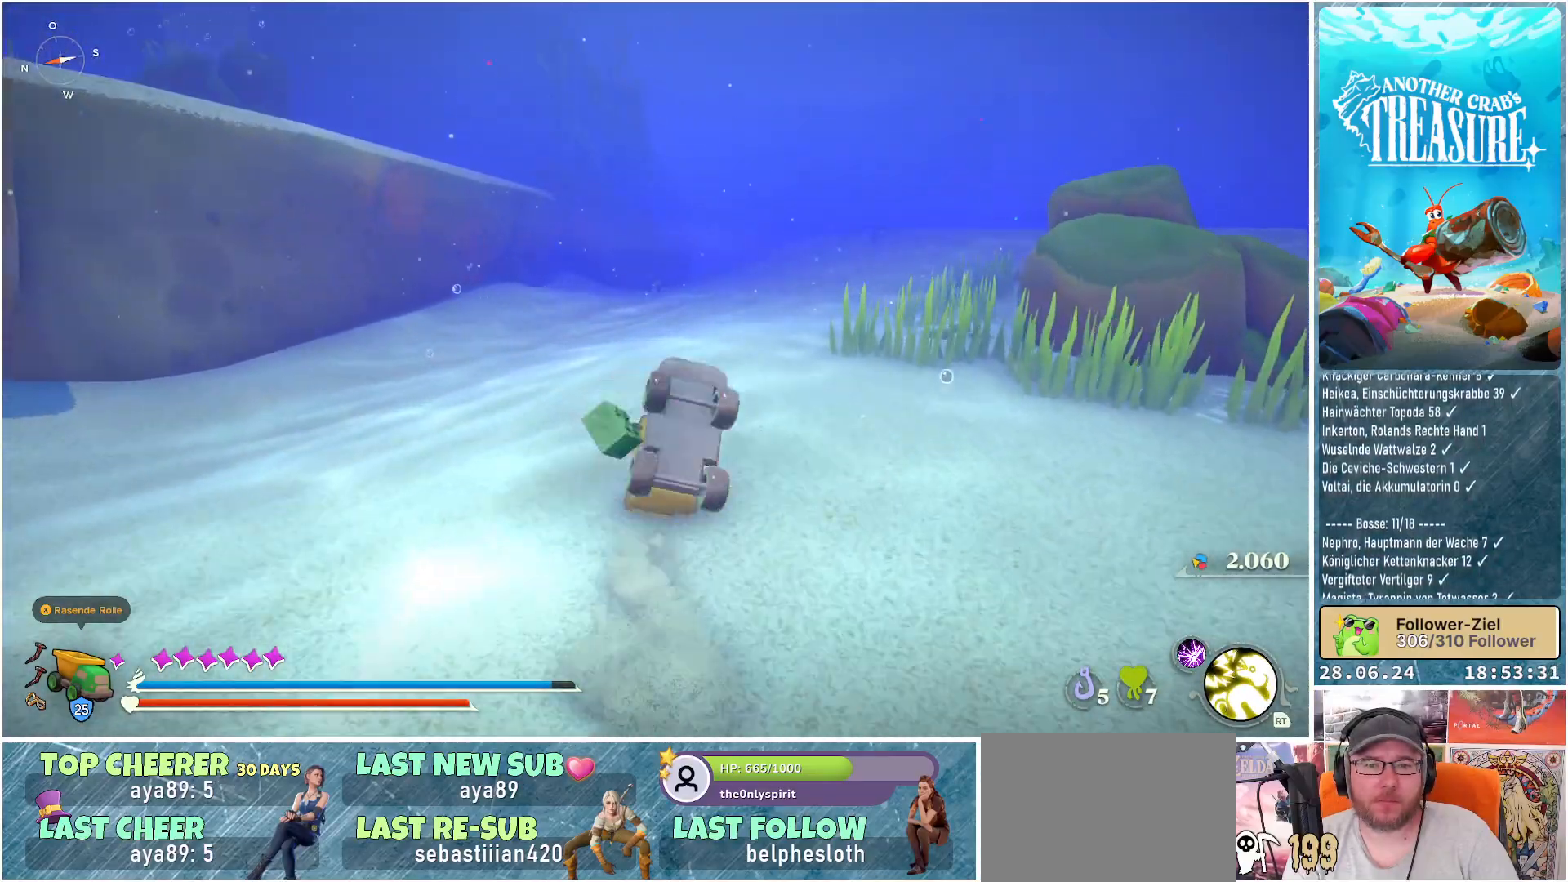
{"buttons": ["B"], "left_stick": "up", "right_stick": "center", "events": []}
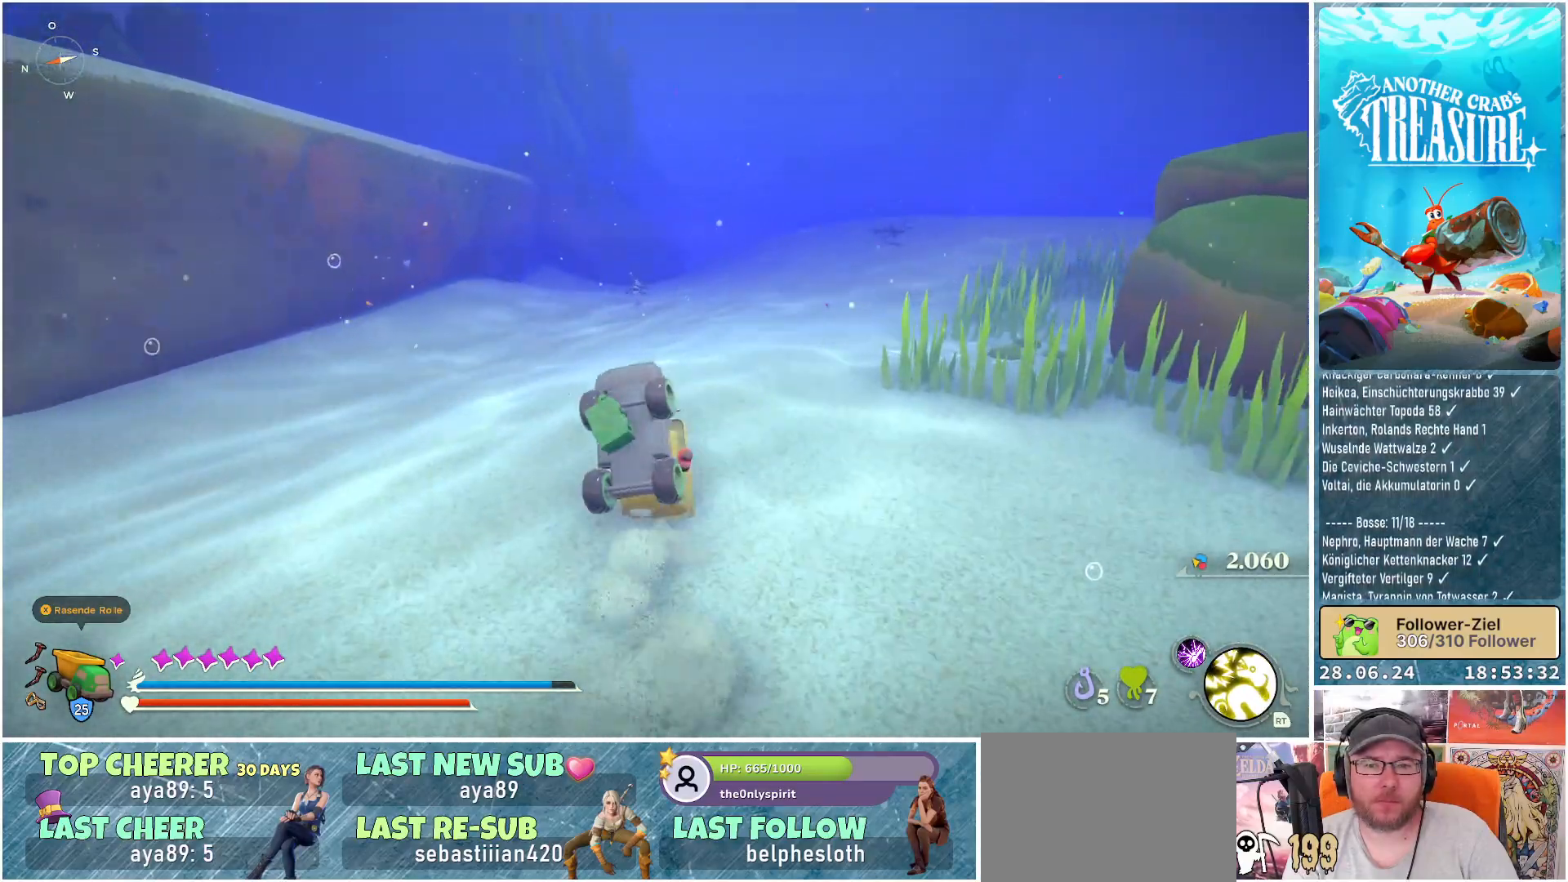
{"buttons": ["B"], "left_stick": "up", "right_stick": "center", "events": []}
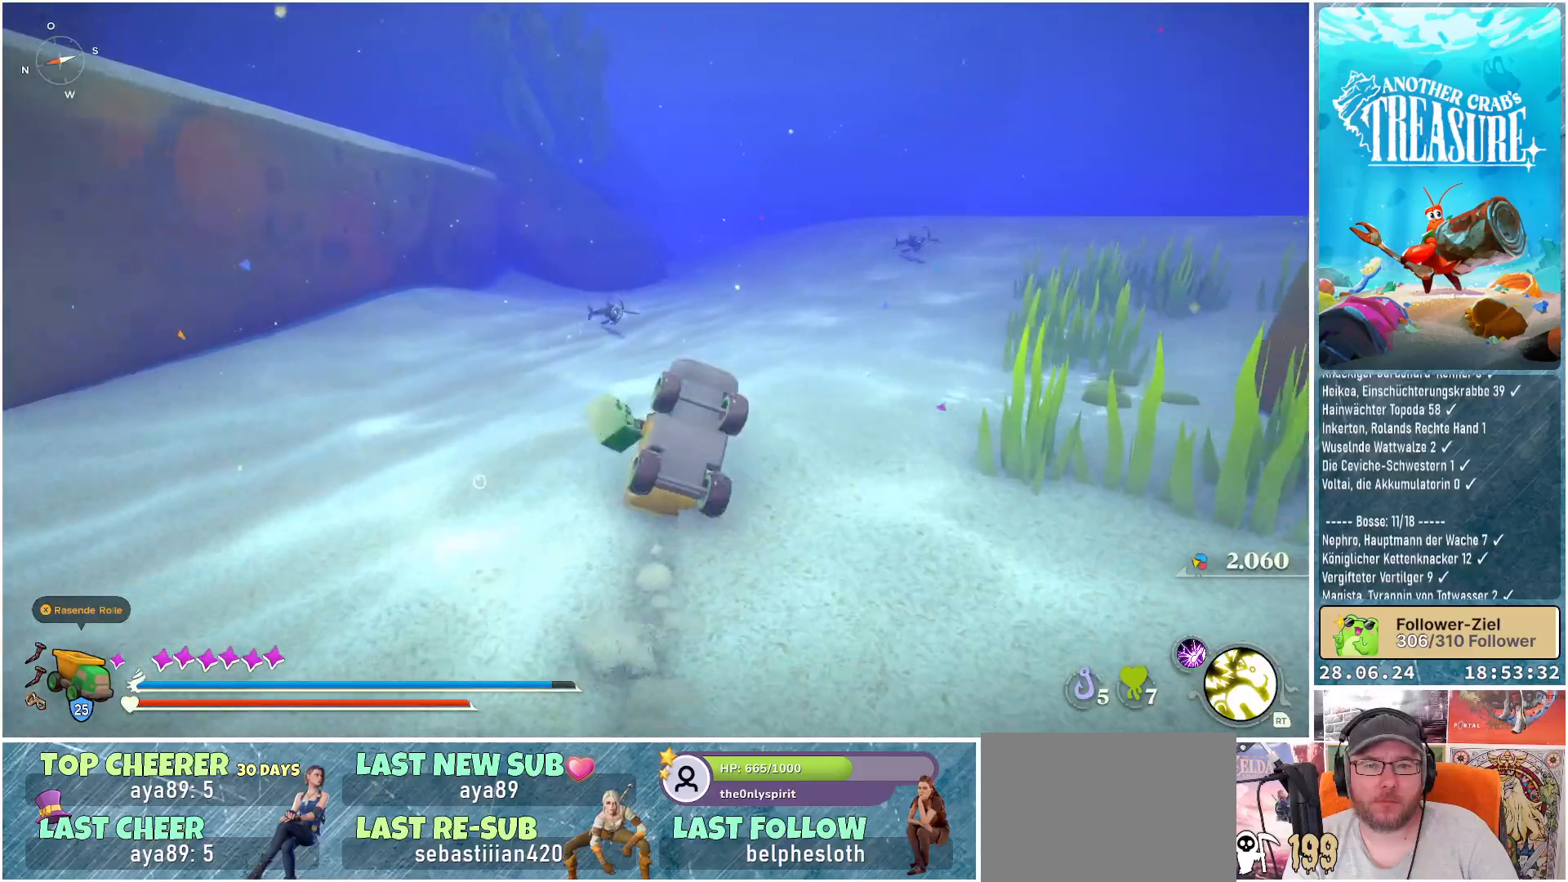
{"buttons": ["B"], "left_stick": "up", "right_stick": "center", "events": []}
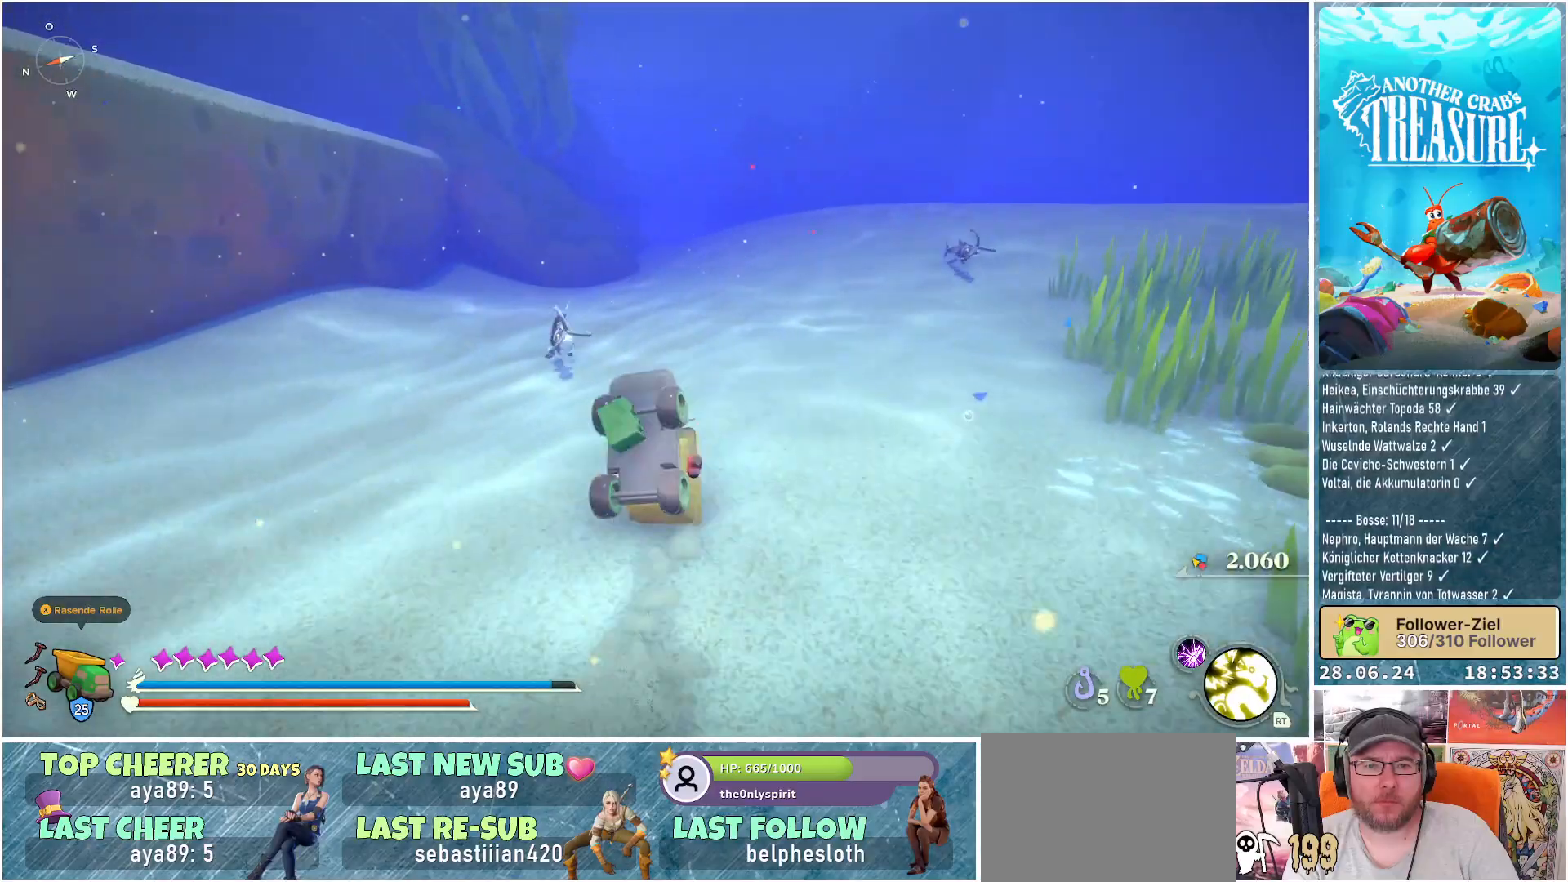
{"buttons": ["B"], "left_stick": "up", "right_stick": "center", "events": []}
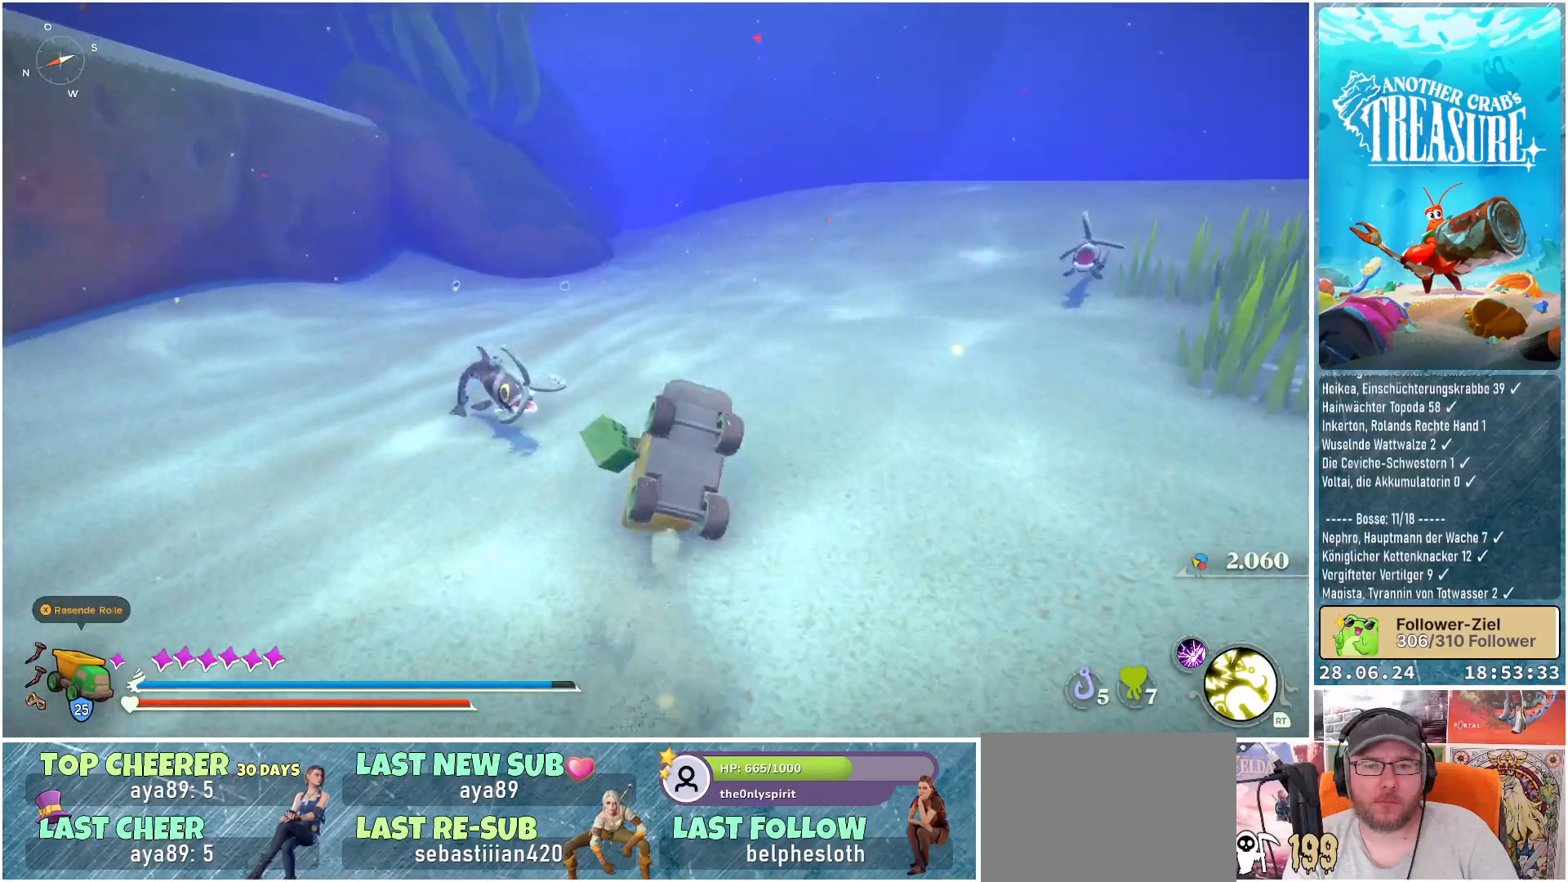
{"buttons": ["B"], "left_stick": "up", "right_stick": "center", "events": []}
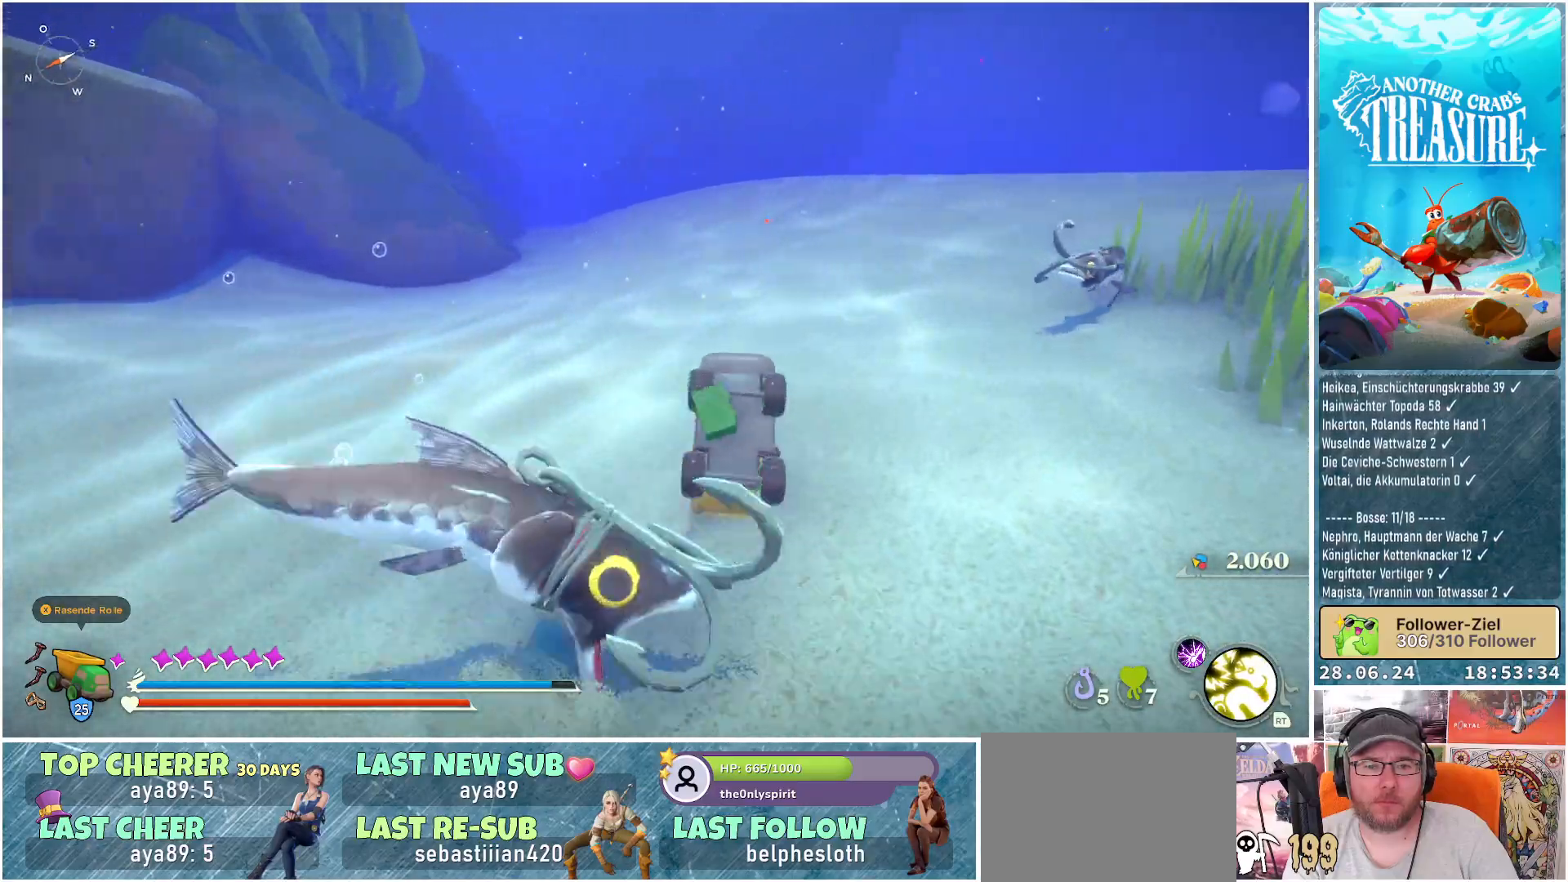
{"buttons": ["B"], "left_stick": "up-left", "right_stick": "center", "events": [[367, "left_stick", "up-left"]]}
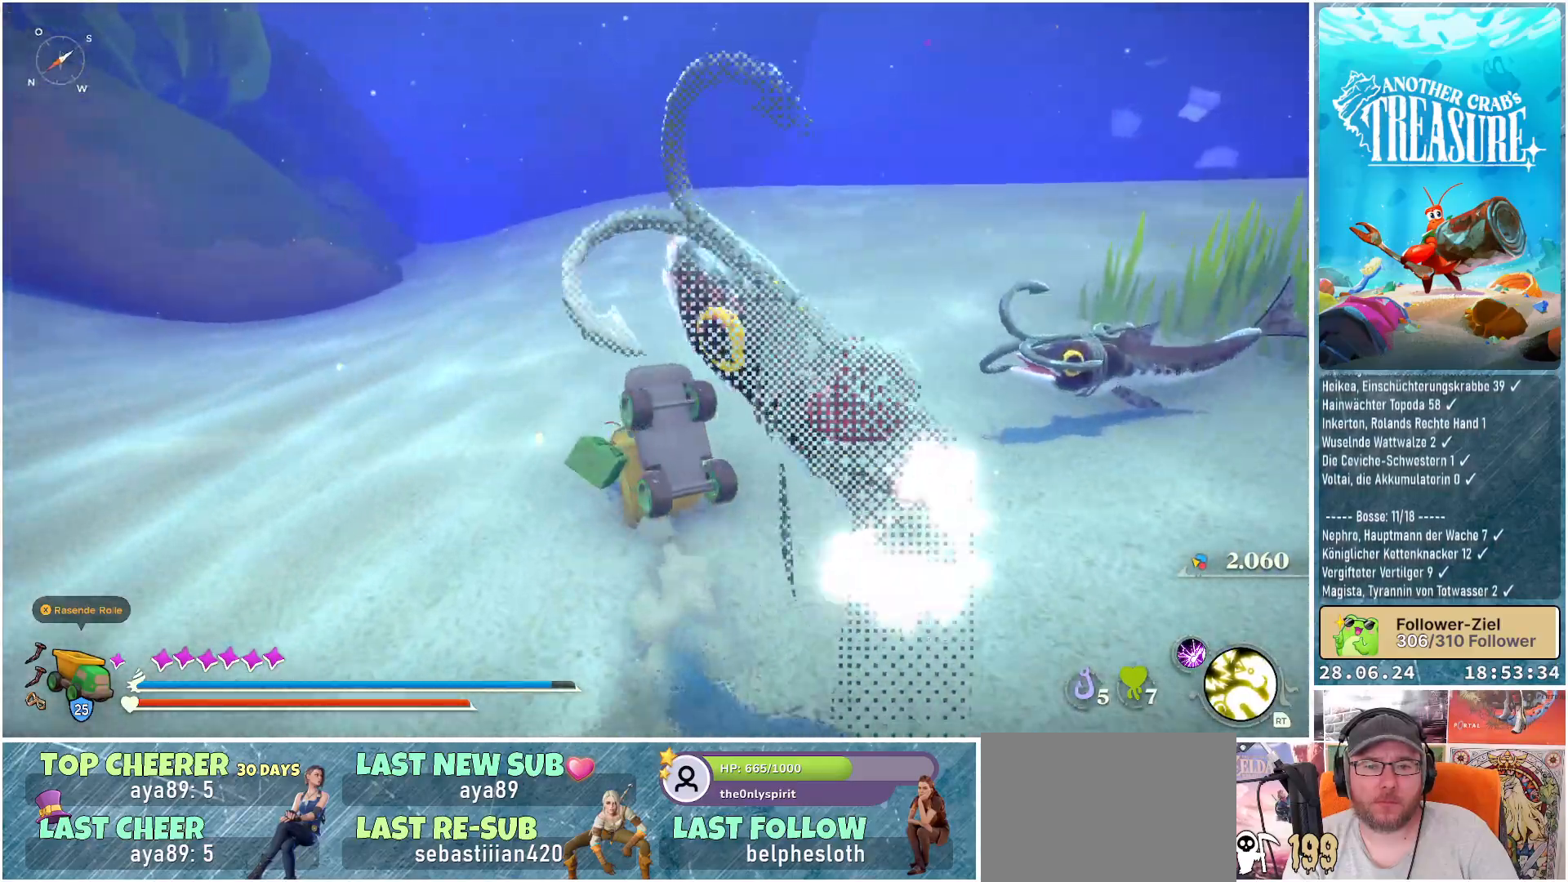
{"buttons": ["B"], "left_stick": "up", "right_stick": "center", "events": [[350, "left_stick", "up"]]}